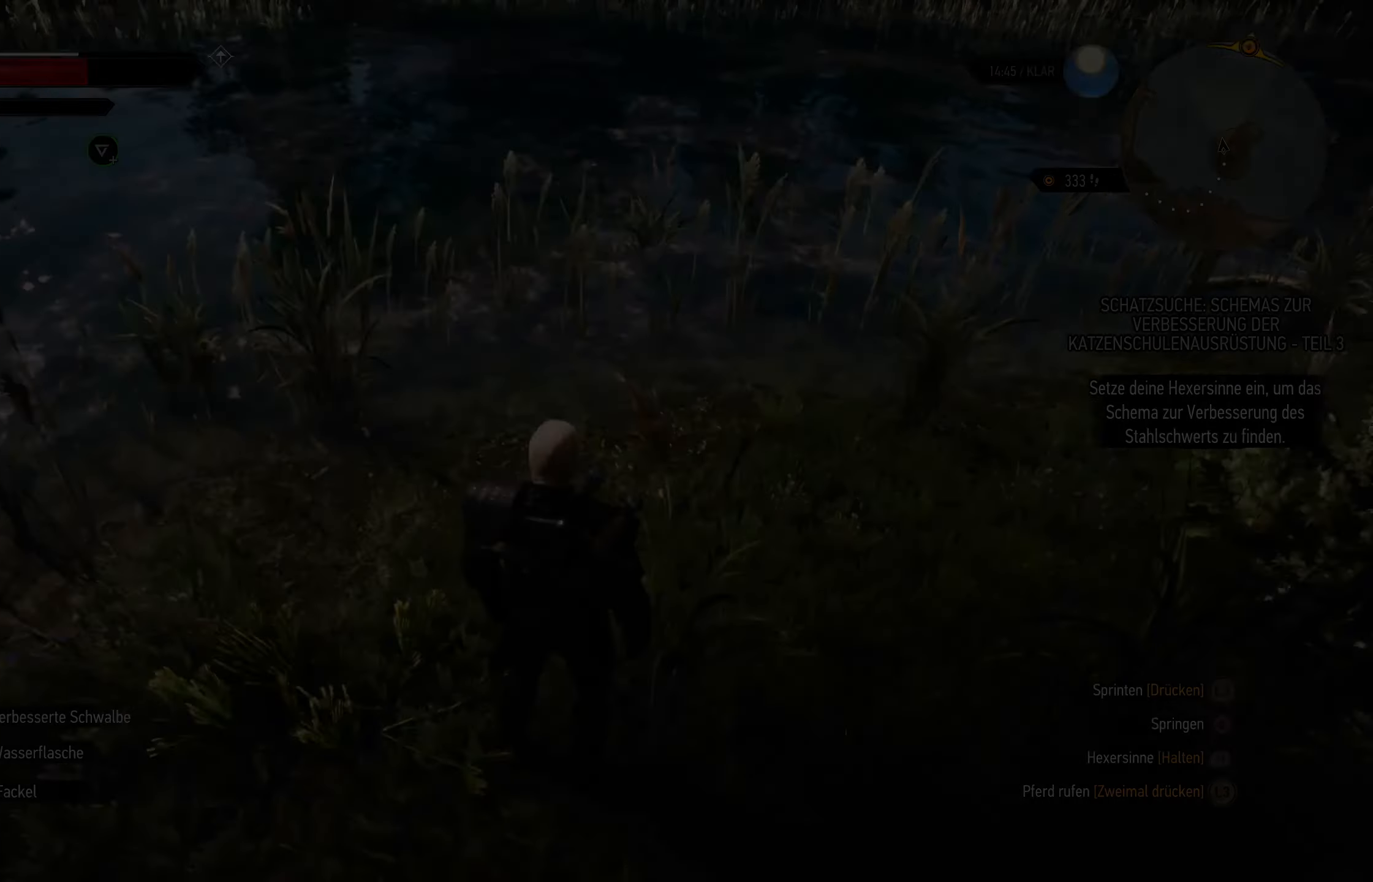
Gameplay with a controller (PlayStation layout); each line is a JSON object with the inputs held at the frame after it. "events" lists button and stick changes between this image and that frame as [ms after this image, input, new state], when the widget could be followed in between.
{"buttons": ["L3"], "left_stick": "up", "right_stick": "center", "events": [[484, "L3", "down"]]}
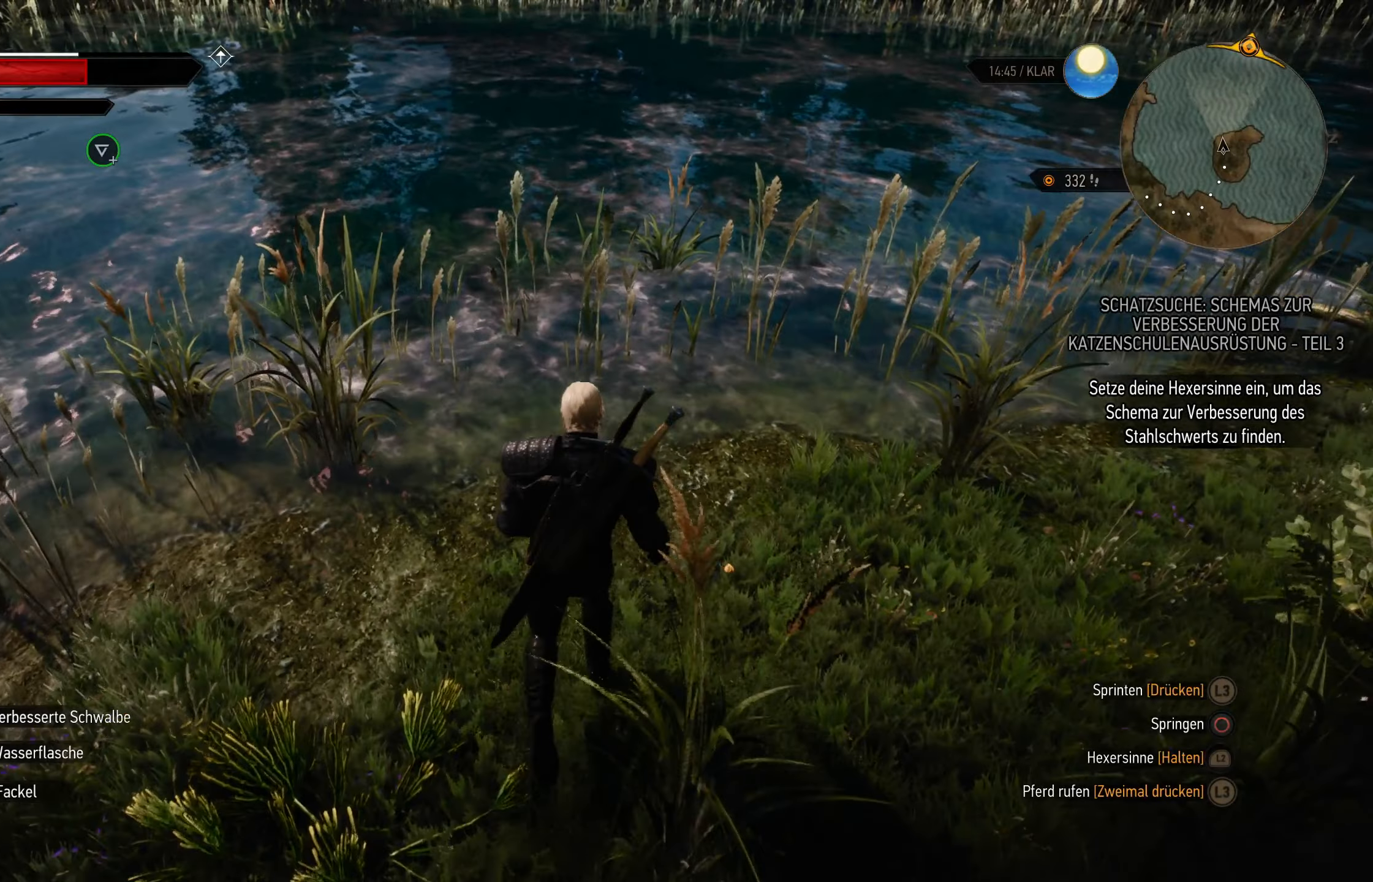
{"buttons": [], "left_stick": "up", "right_stick": "up", "events": [[350, "L3", "up"], [500, "right_stick", "up"]]}
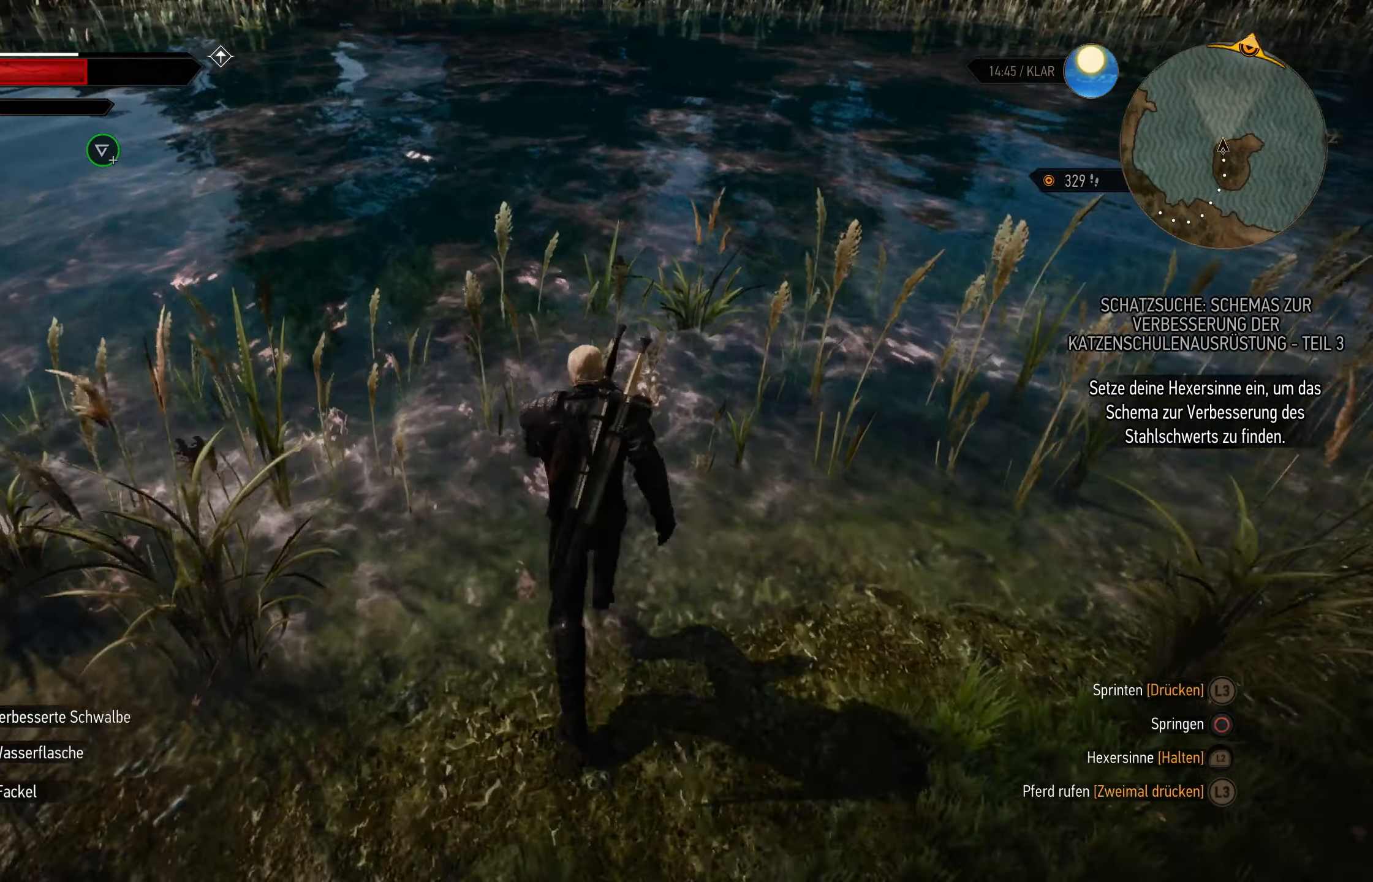
{"buttons": [], "left_stick": "up", "right_stick": "center", "events": [[134, "right_stick", "center"]]}
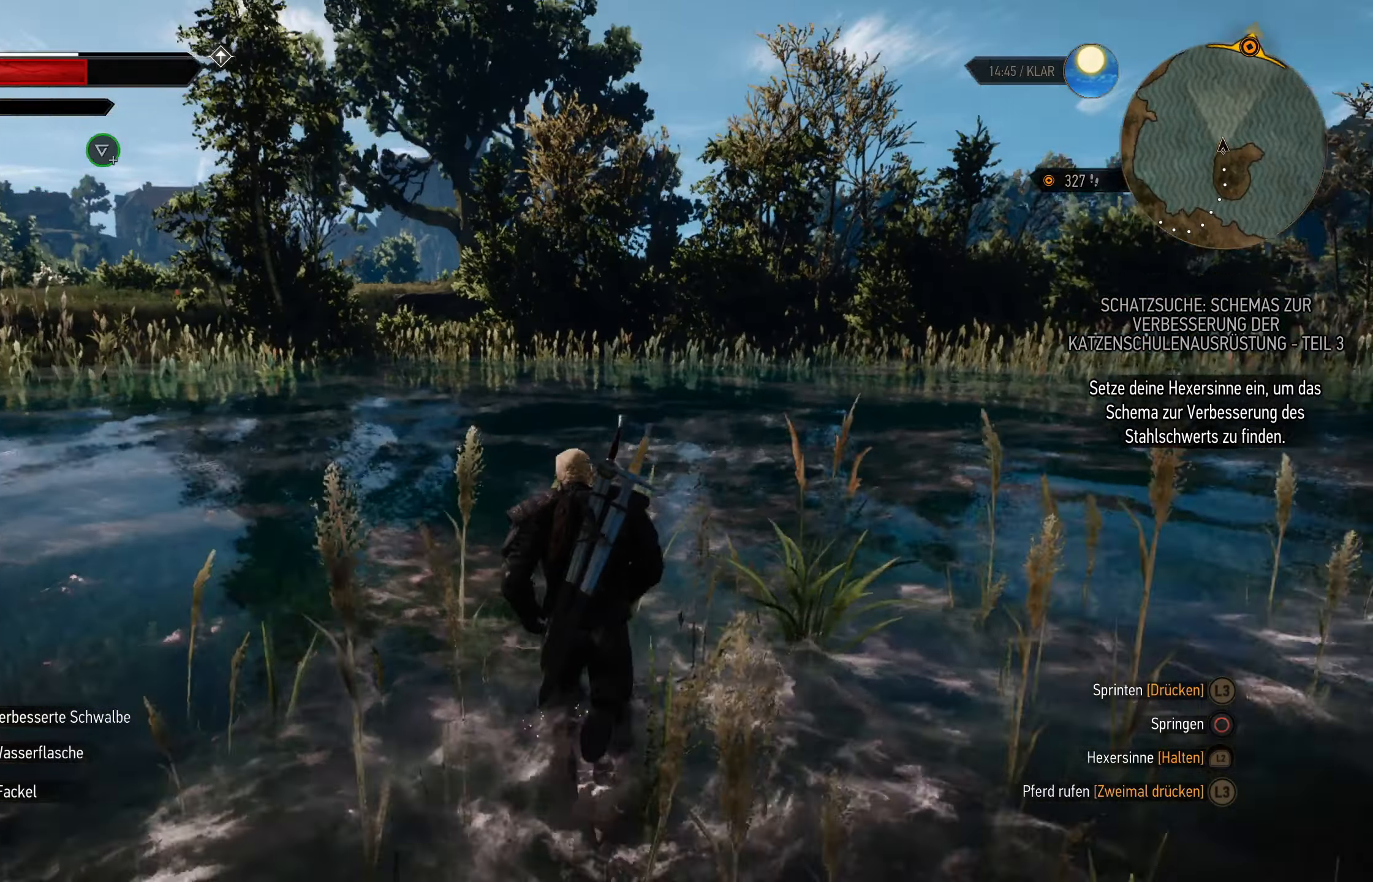
{"buttons": ["CIRCLE"], "left_stick": "up", "right_stick": "center", "events": [[150, "CIRCLE", "down"]]}
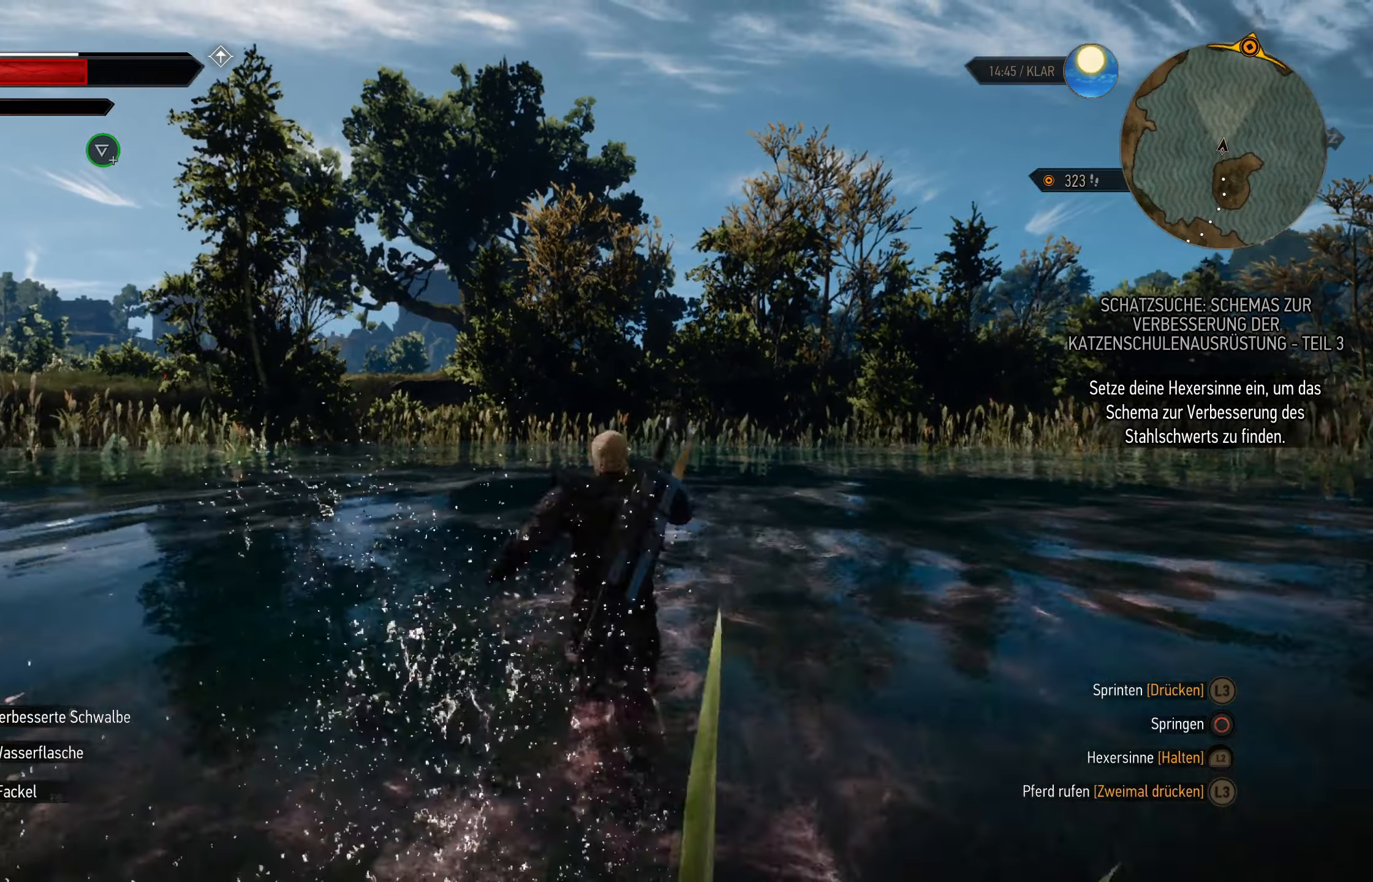
{"buttons": [], "left_stick": "up", "right_stick": "center", "events": [[366, "CIRCLE", "up"]]}
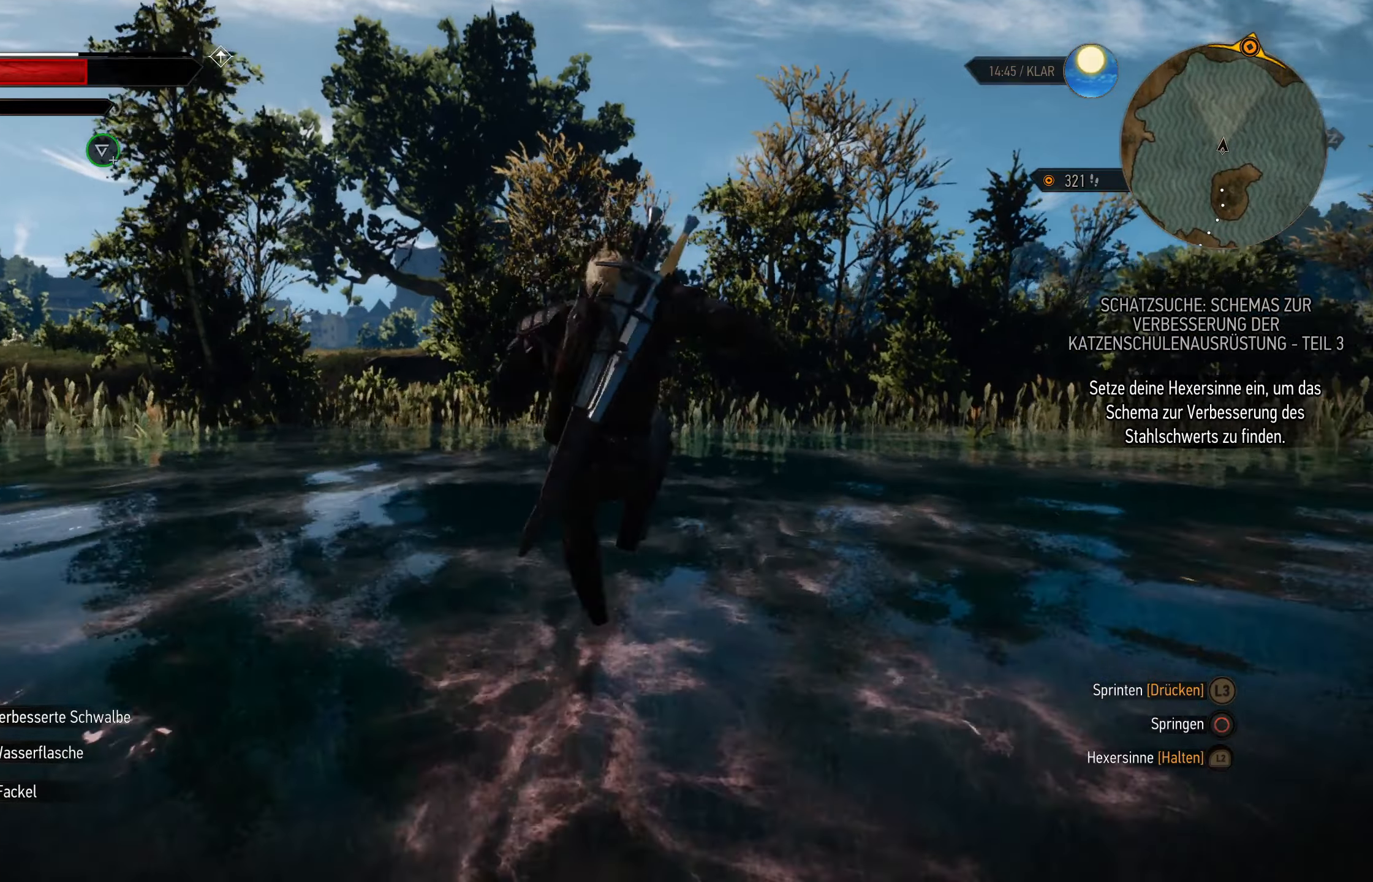
{"buttons": [], "left_stick": "up", "right_stick": "center", "events": [[283, "L1", "down"], [383, "L1", "up"]]}
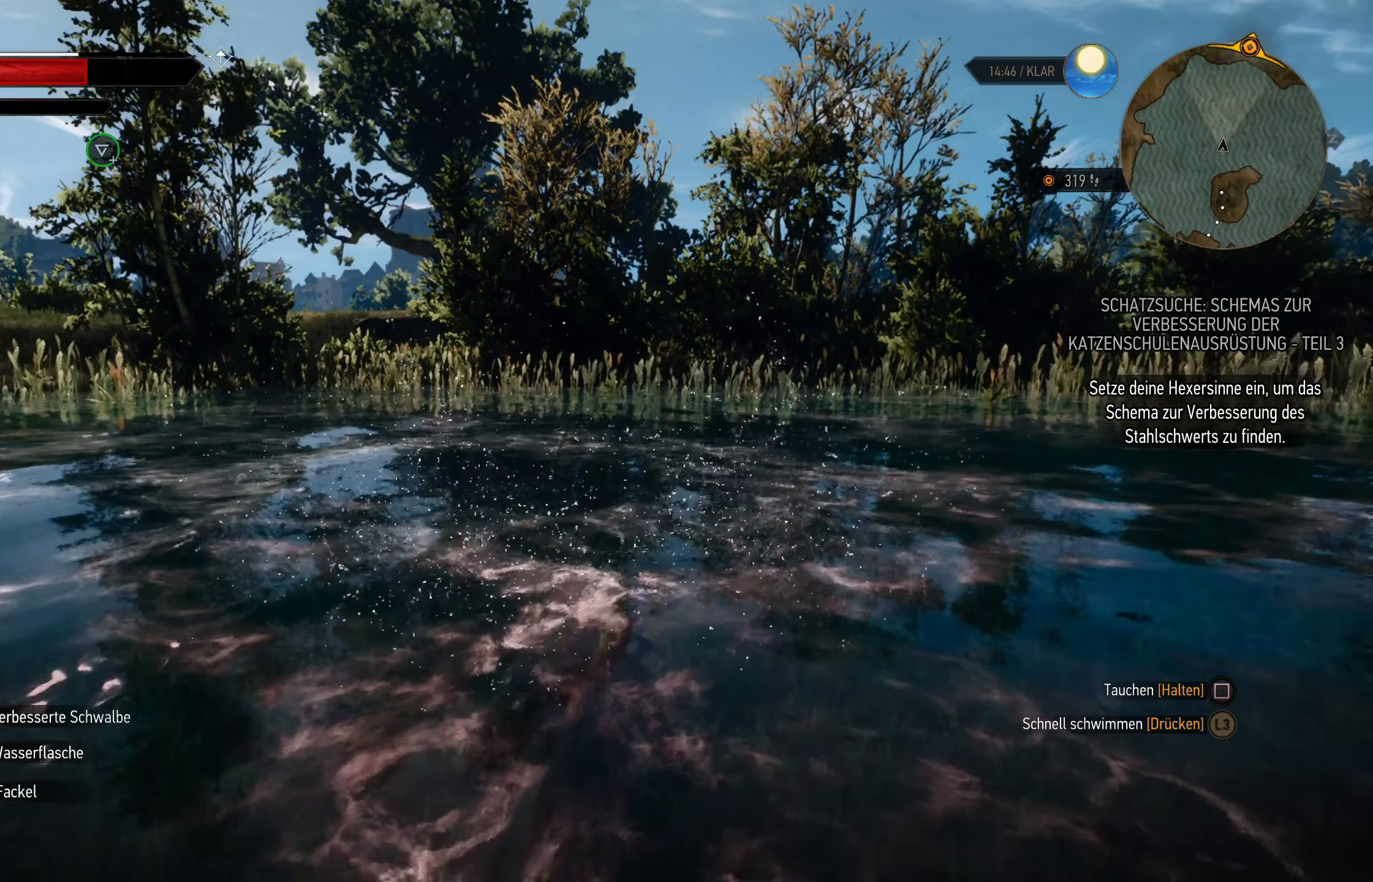
{"buttons": [], "left_stick": "up", "right_stick": "center", "events": []}
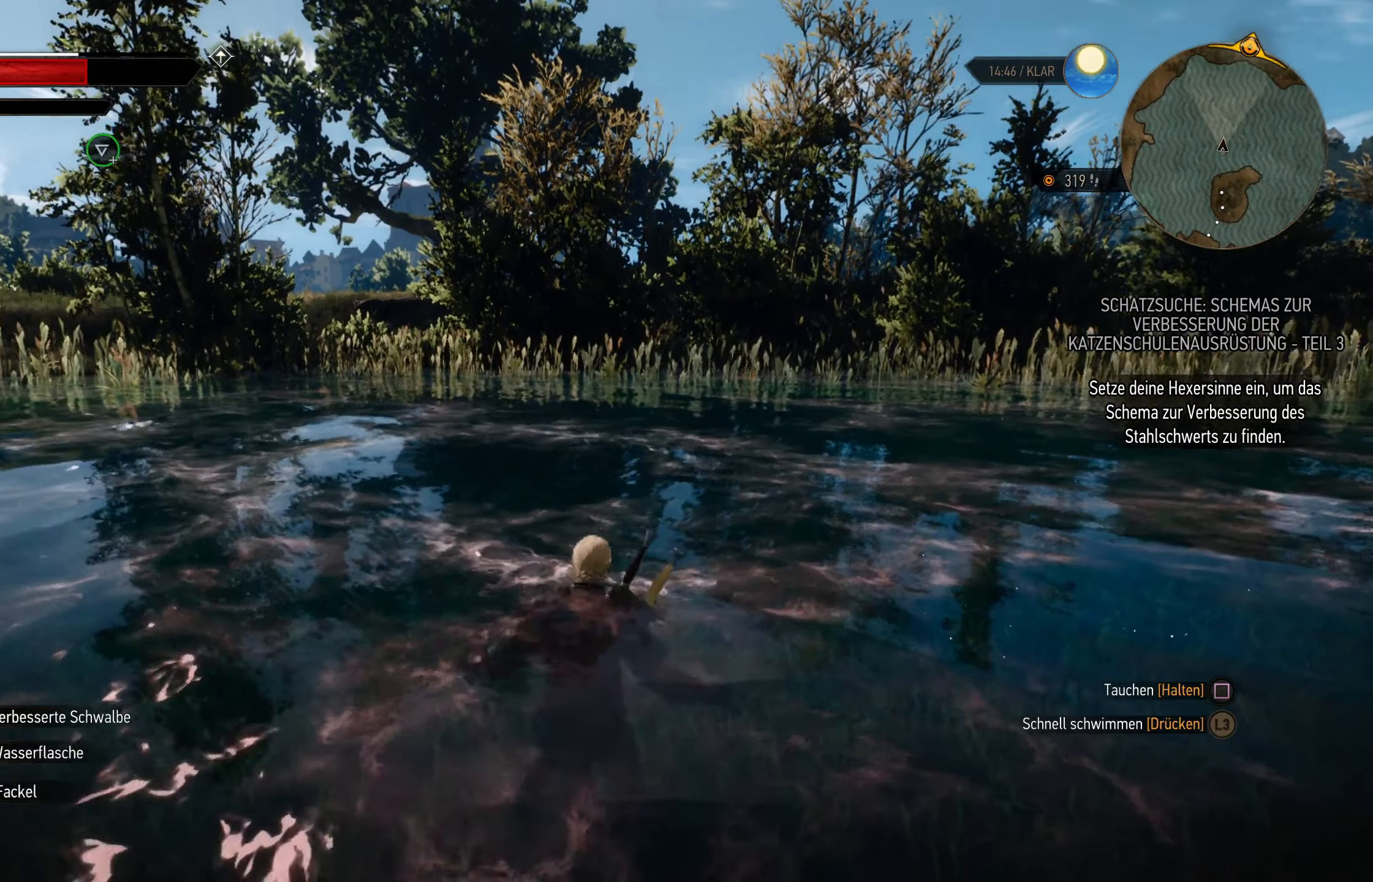
{"buttons": [], "left_stick": "up", "right_stick": "center", "events": []}
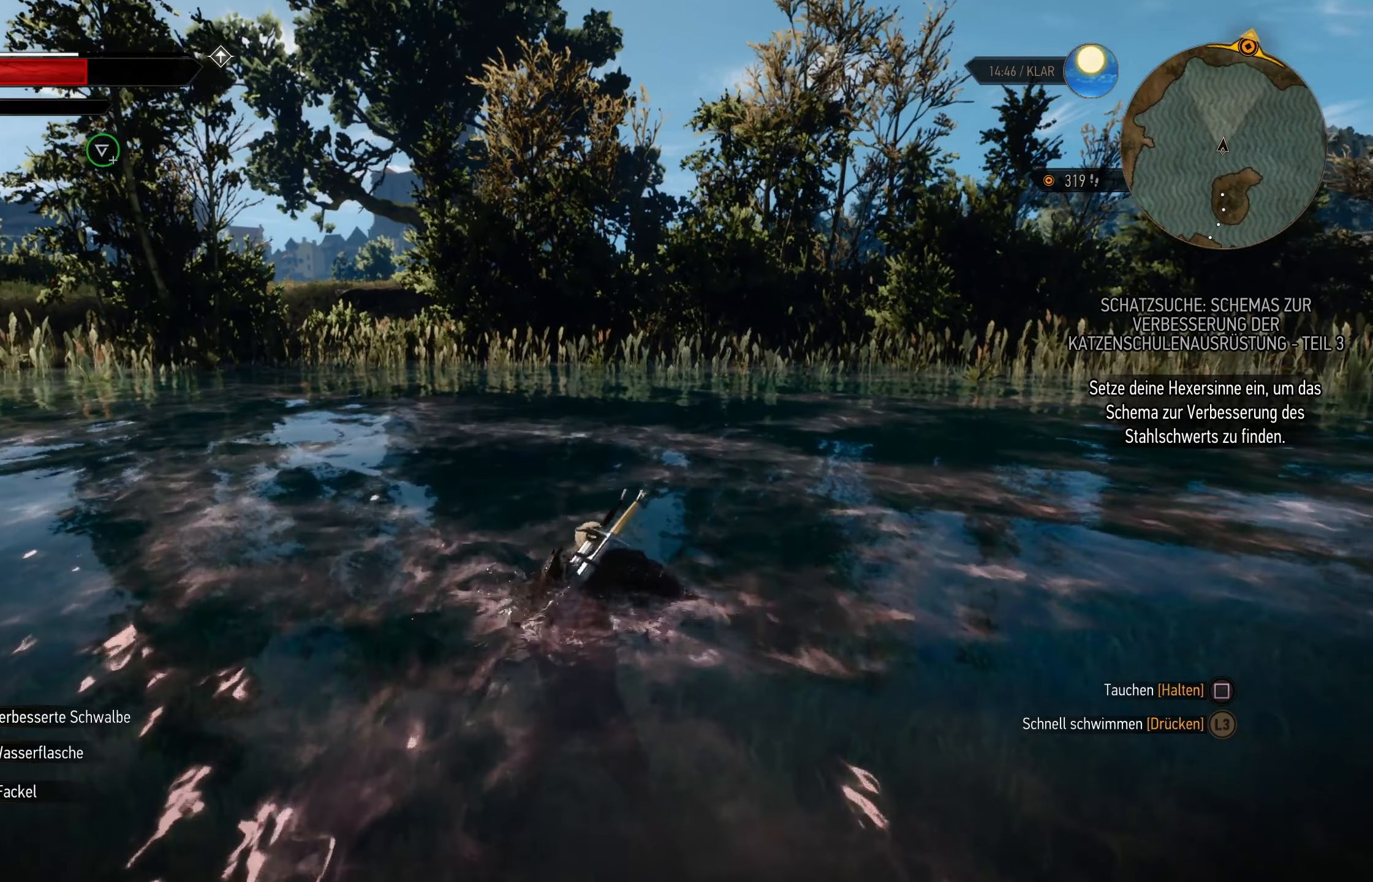
{"buttons": [], "left_stick": "up", "right_stick": "center", "events": []}
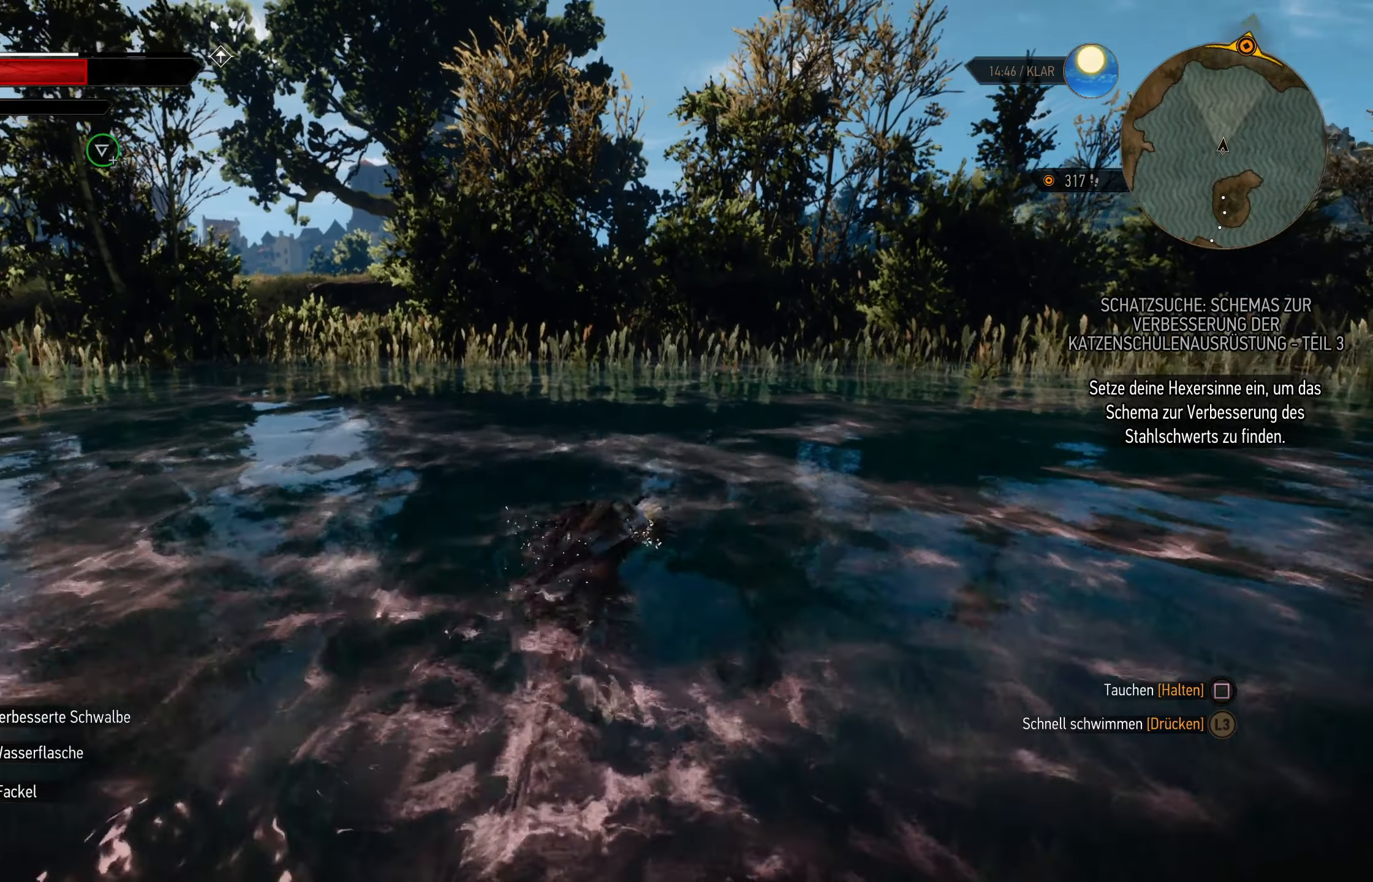
{"buttons": [], "left_stick": "up", "right_stick": "center", "events": []}
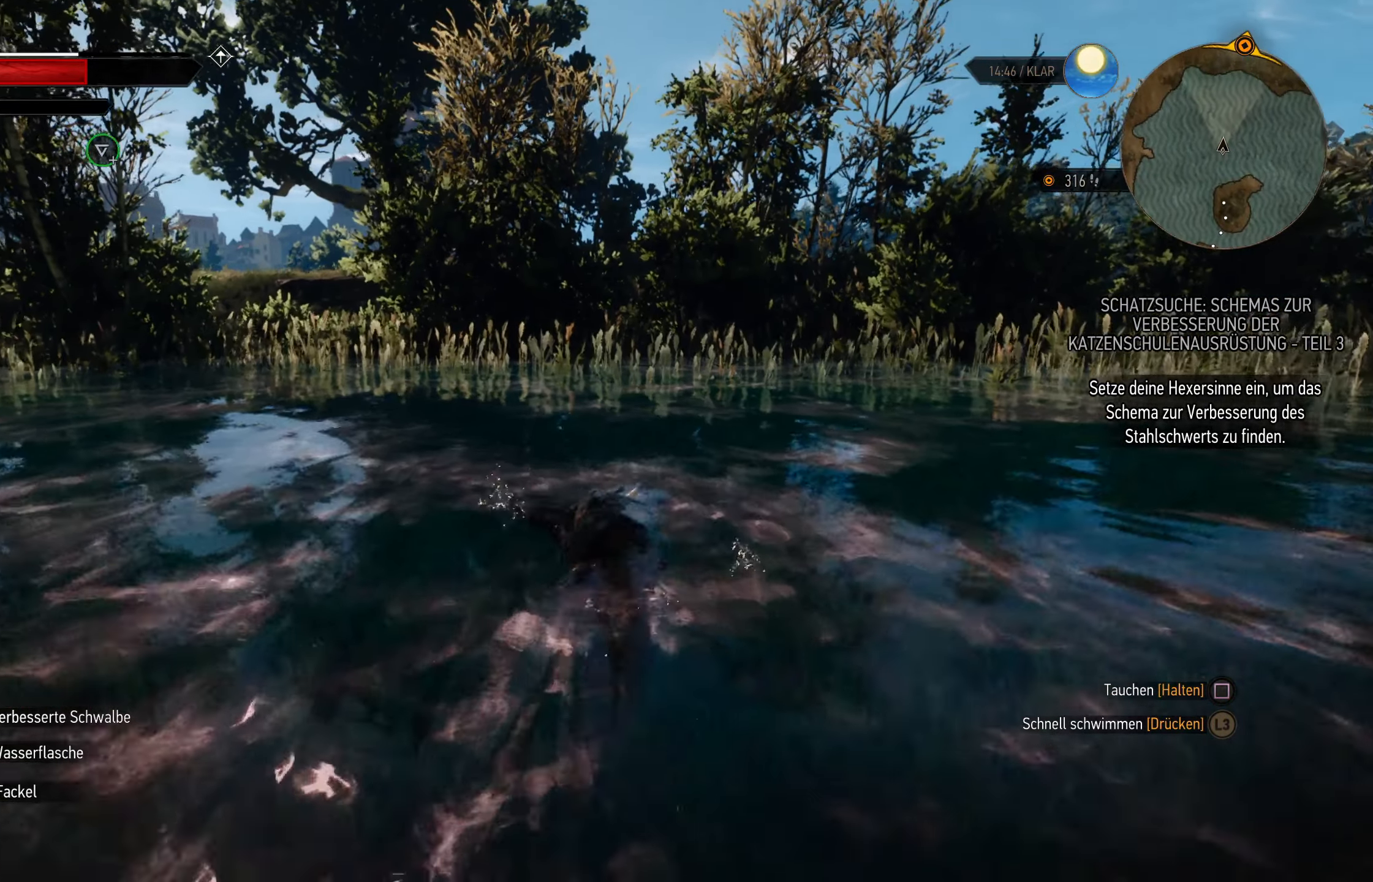
{"buttons": [], "left_stick": "up", "right_stick": "center", "events": []}
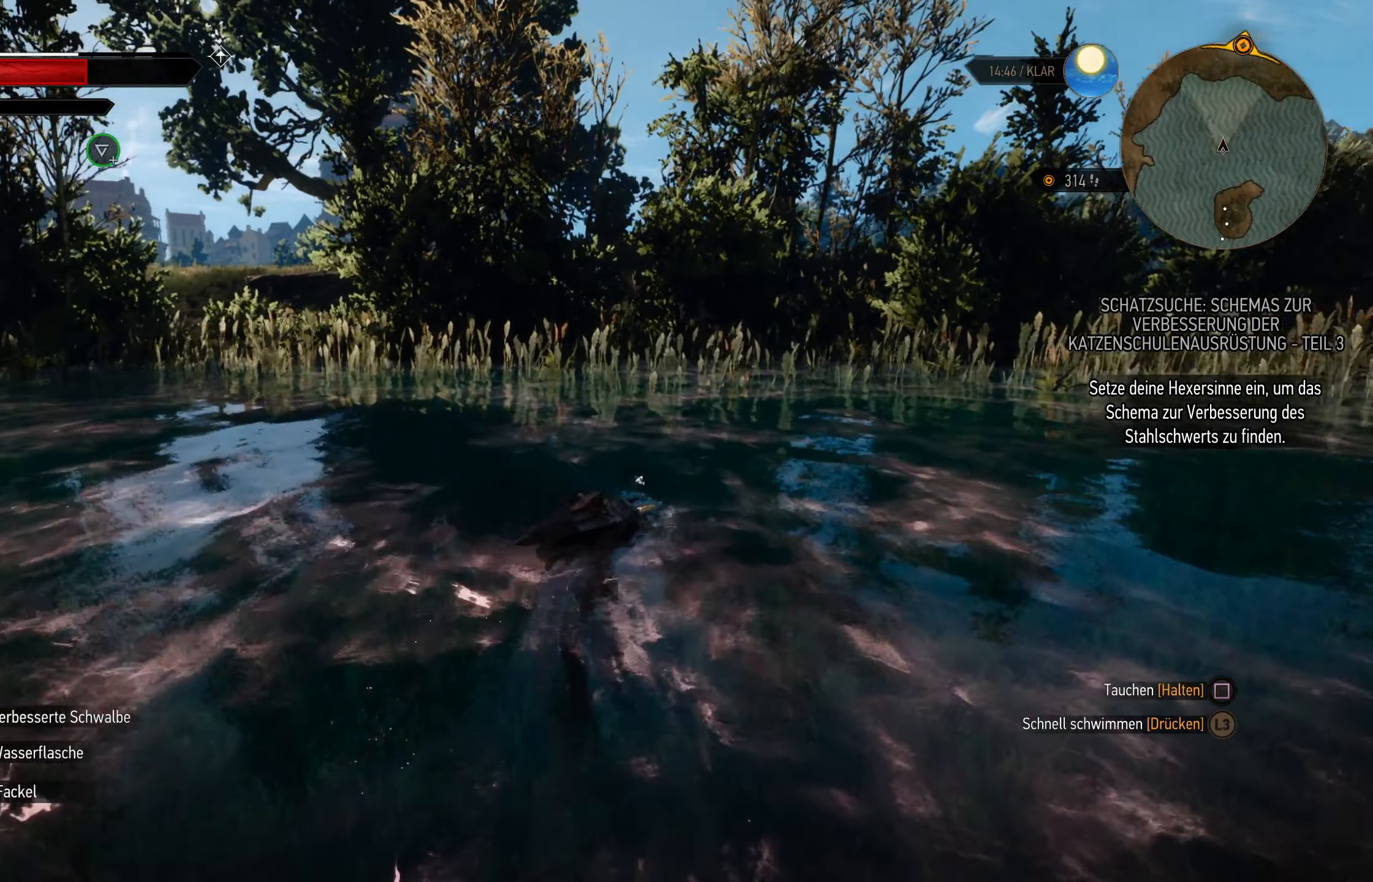
{"buttons": [], "left_stick": "up", "right_stick": "center", "events": []}
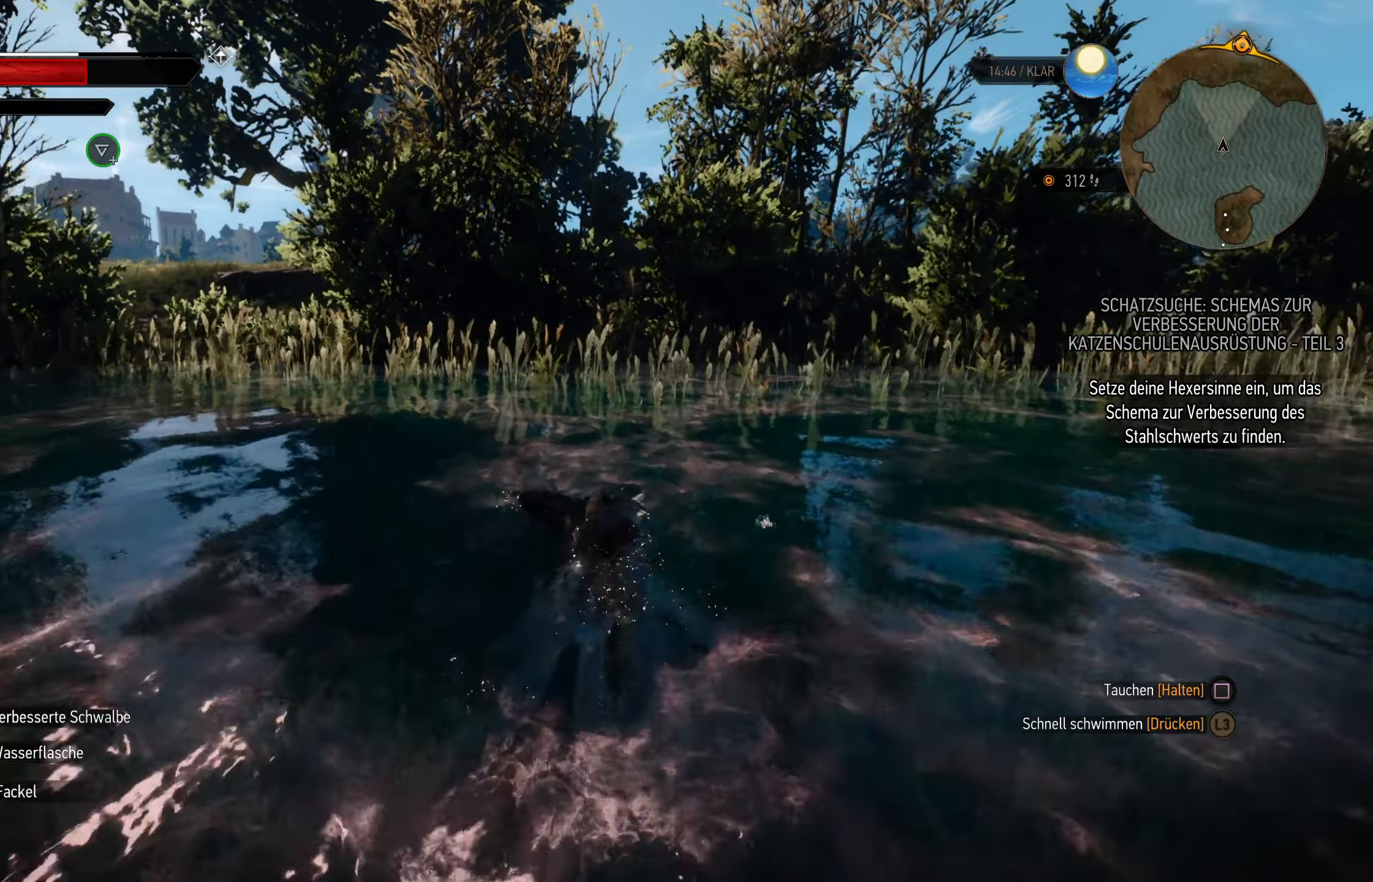
{"buttons": [], "left_stick": "up", "right_stick": "center", "events": []}
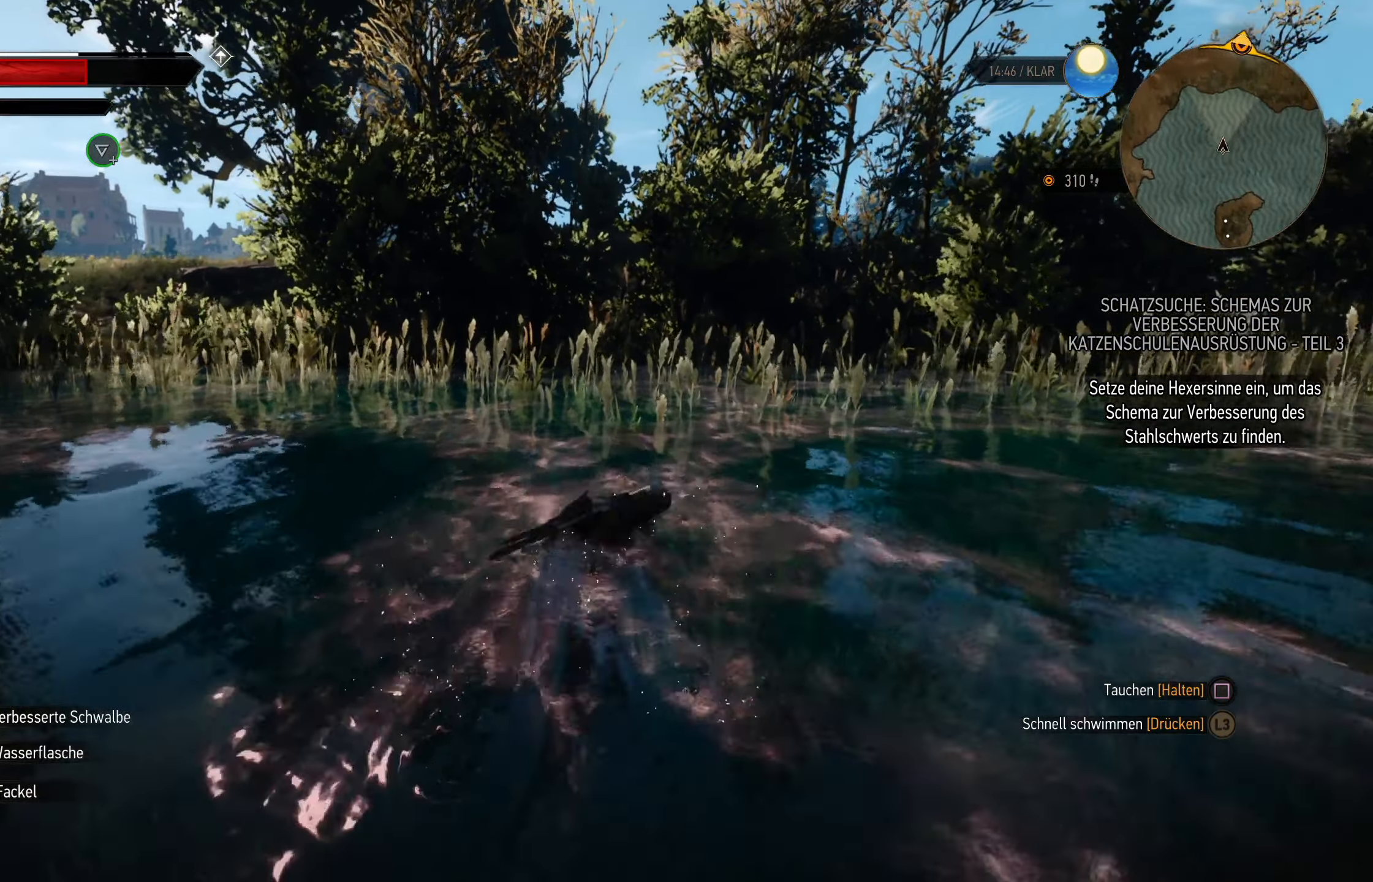
{"buttons": [], "left_stick": "up", "right_stick": "center", "events": [[116, "DPAD_DOWN", "down"], [200, "DPAD_DOWN", "up"]]}
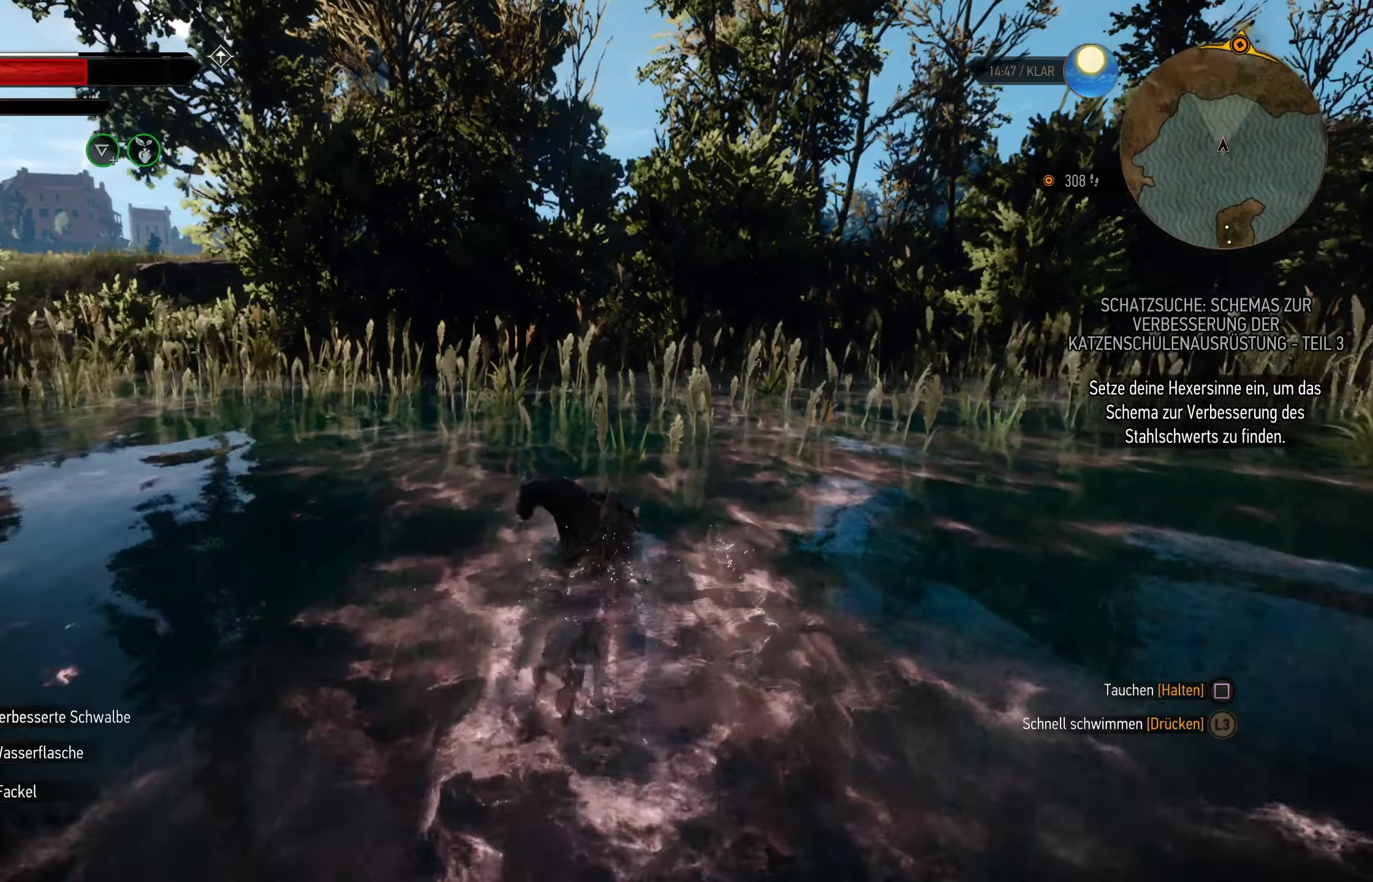
{"buttons": [], "left_stick": "up", "right_stick": "center", "events": []}
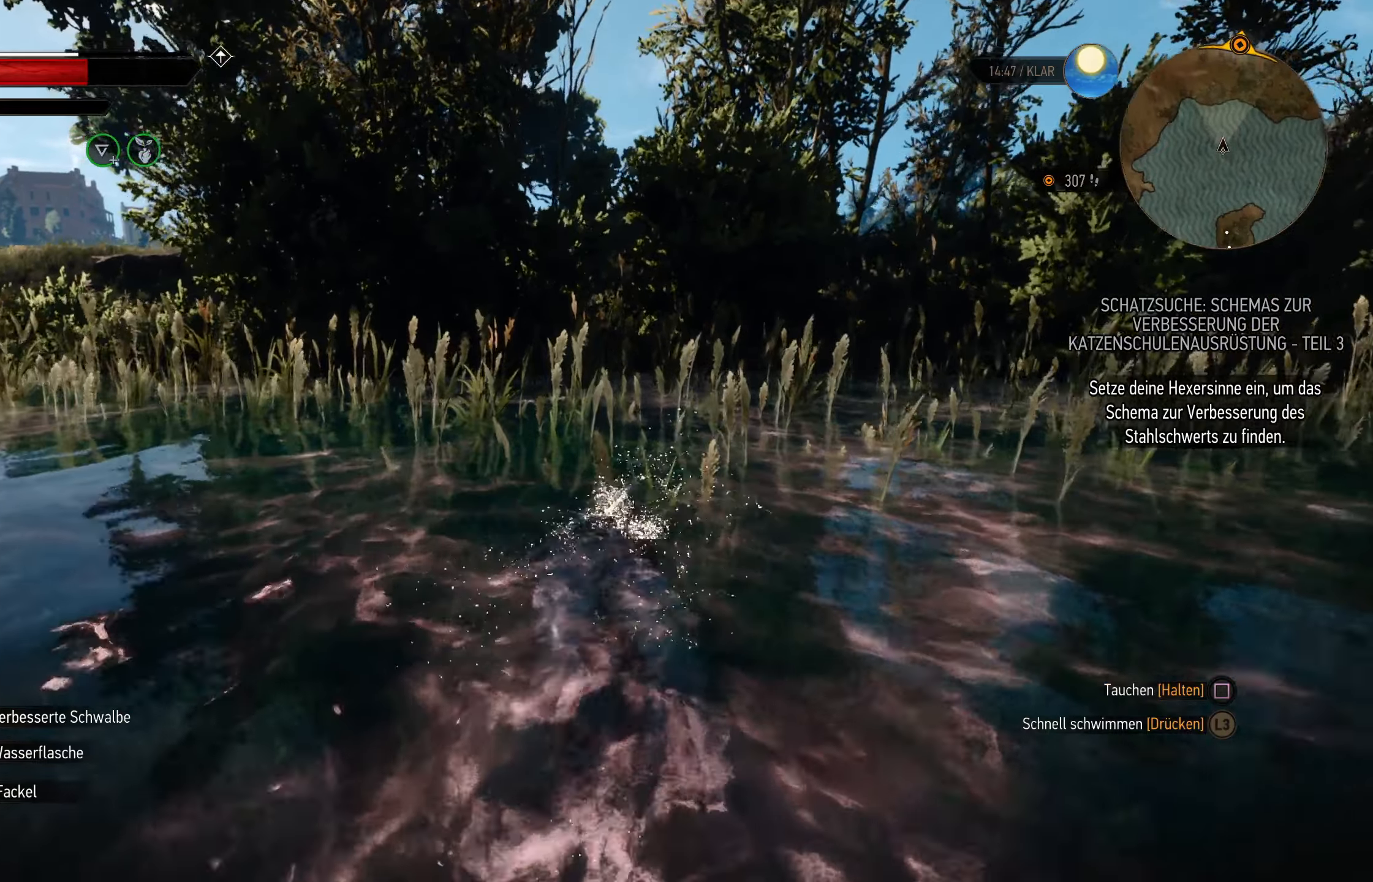
{"buttons": [], "left_stick": "up", "right_stick": "center", "events": []}
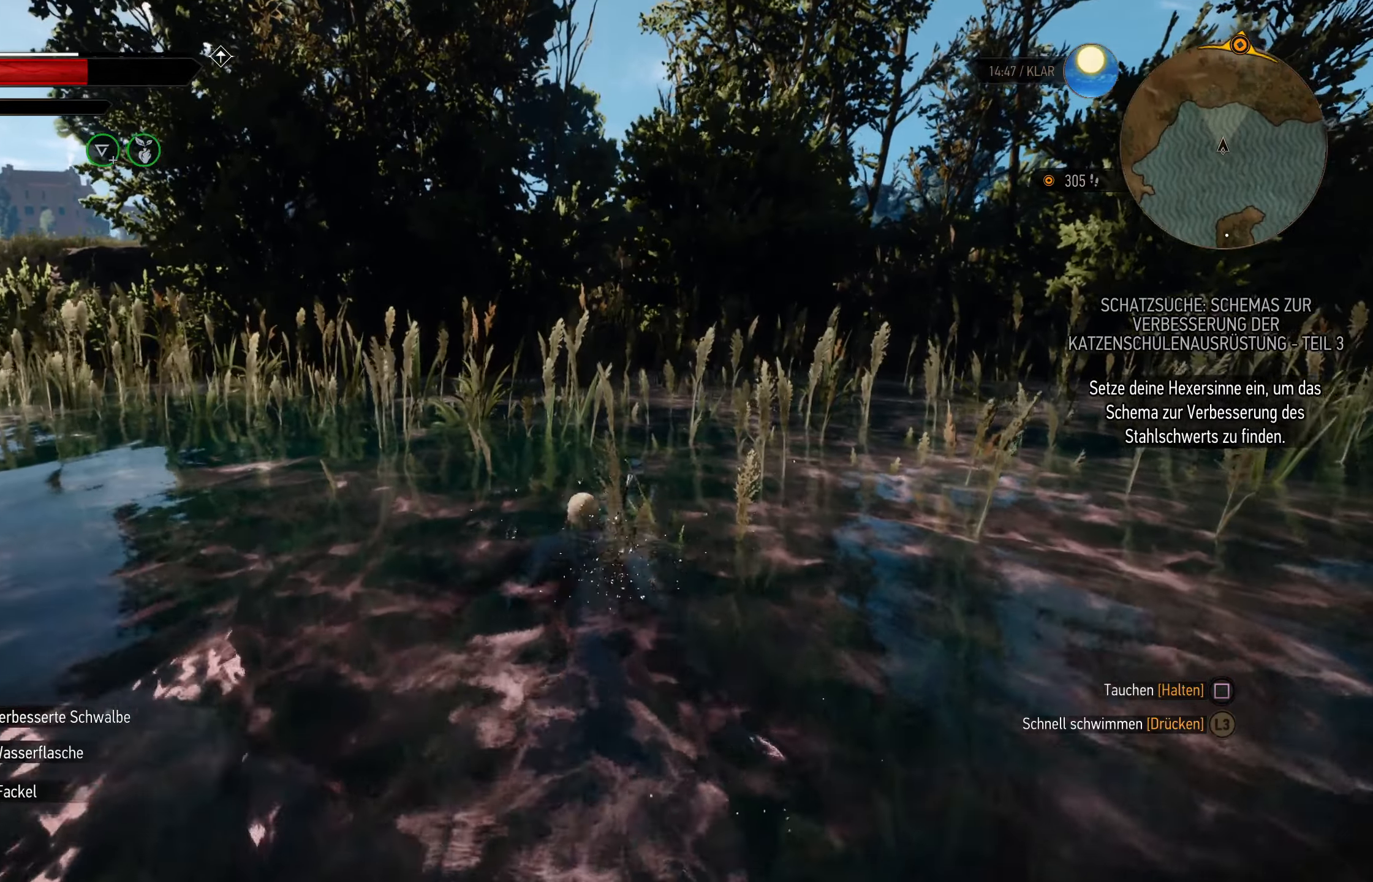
{"buttons": [], "left_stick": "up", "right_stick": "center", "events": []}
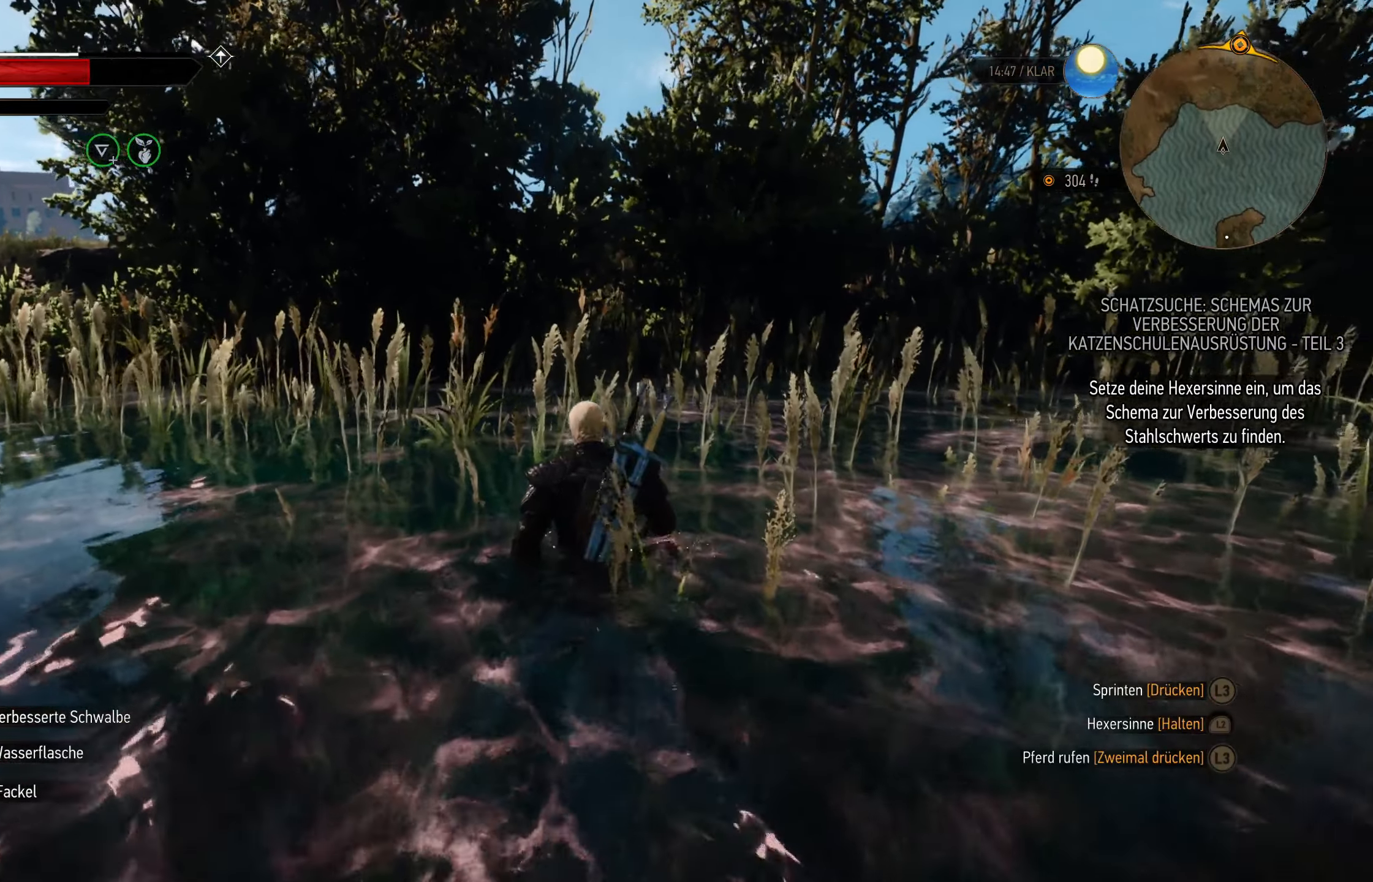
{"buttons": [], "left_stick": "up", "right_stick": "center", "events": []}
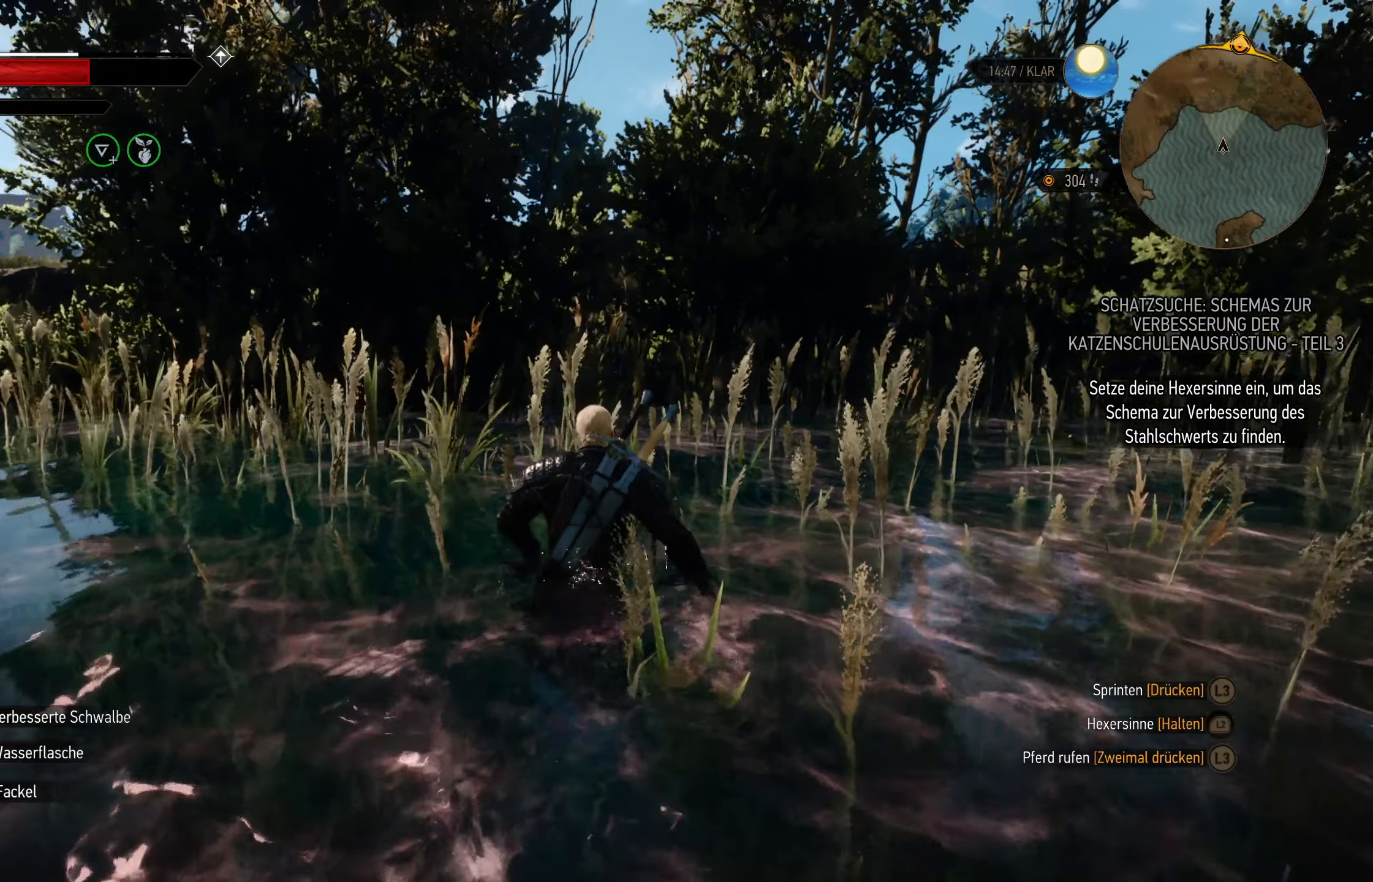
{"buttons": [], "left_stick": "up", "right_stick": "center"}
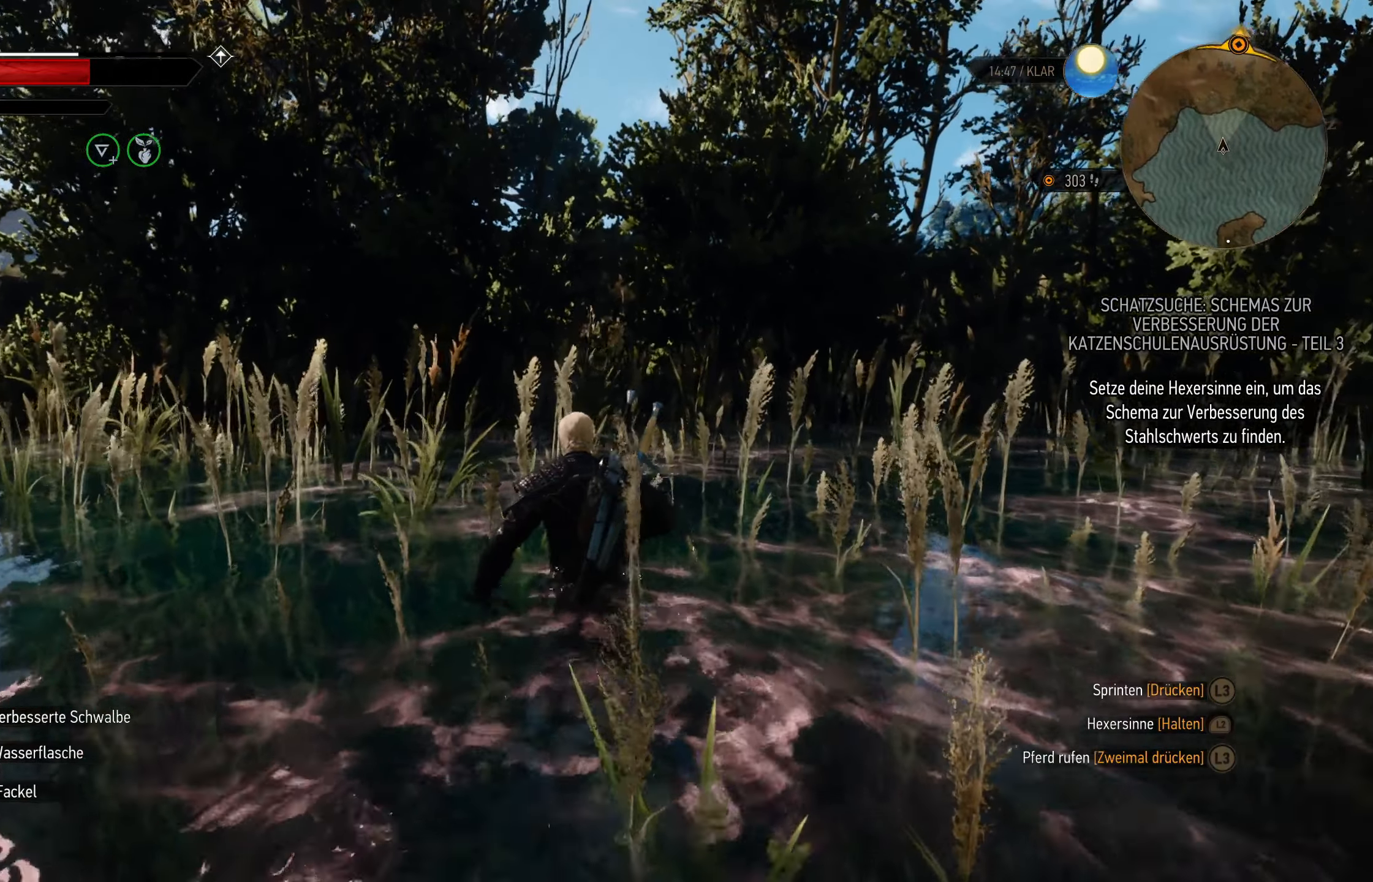
{"buttons": [], "left_stick": "up", "right_stick": "center", "events": [[267, "right_stick", "down-right"], [417, "right_stick", "center"]]}
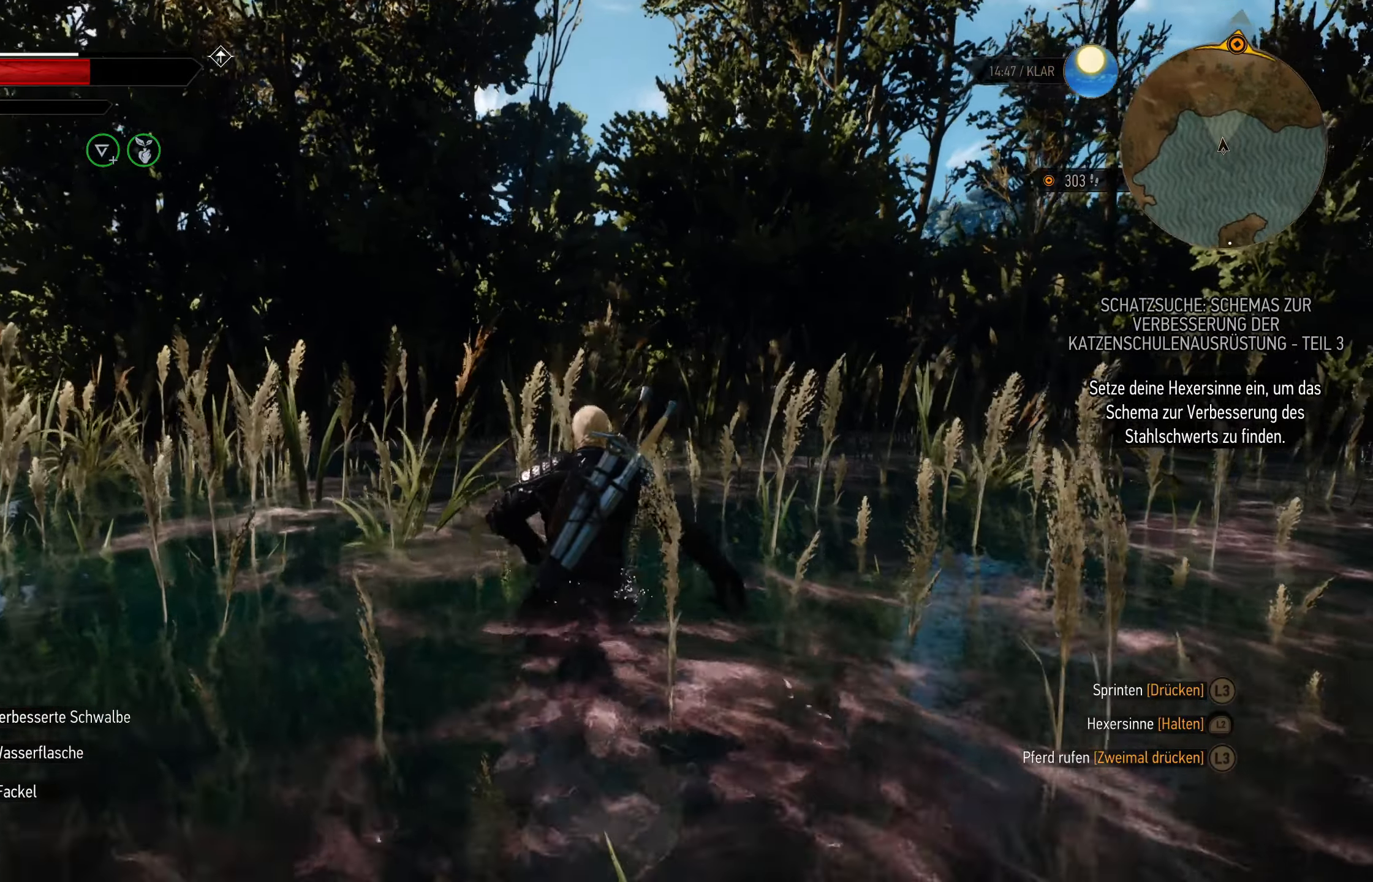
{"buttons": [], "left_stick": "up", "right_stick": "center", "events": [[33, "right_stick", "down-right"], [167, "right_stick", "center"]]}
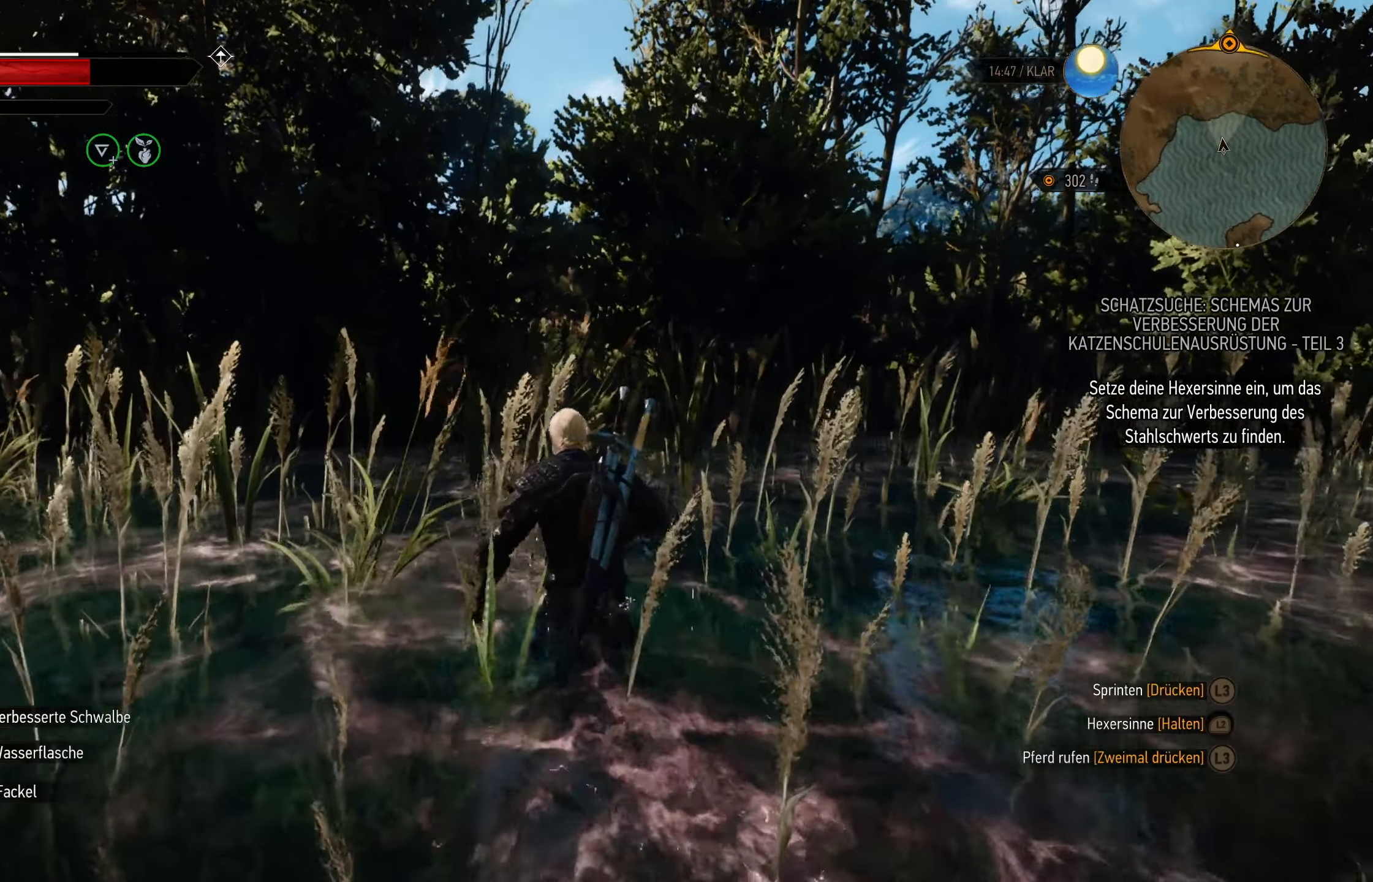
{"buttons": [], "left_stick": "up", "right_stick": "center", "events": []}
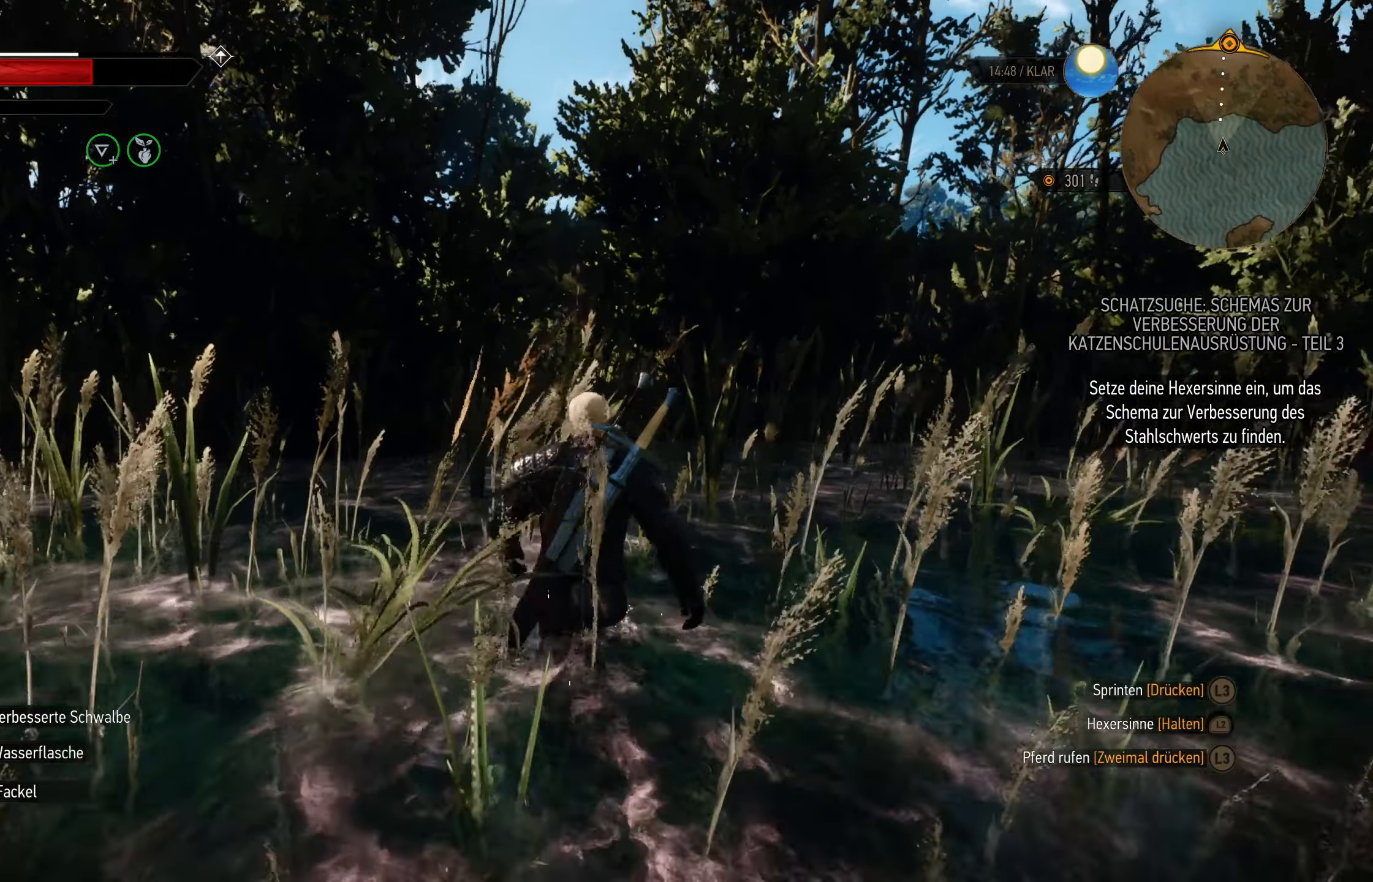
{"buttons": [], "left_stick": "up", "right_stick": "center", "events": [[283, "L3", "down"], [467, "L3", "up"]]}
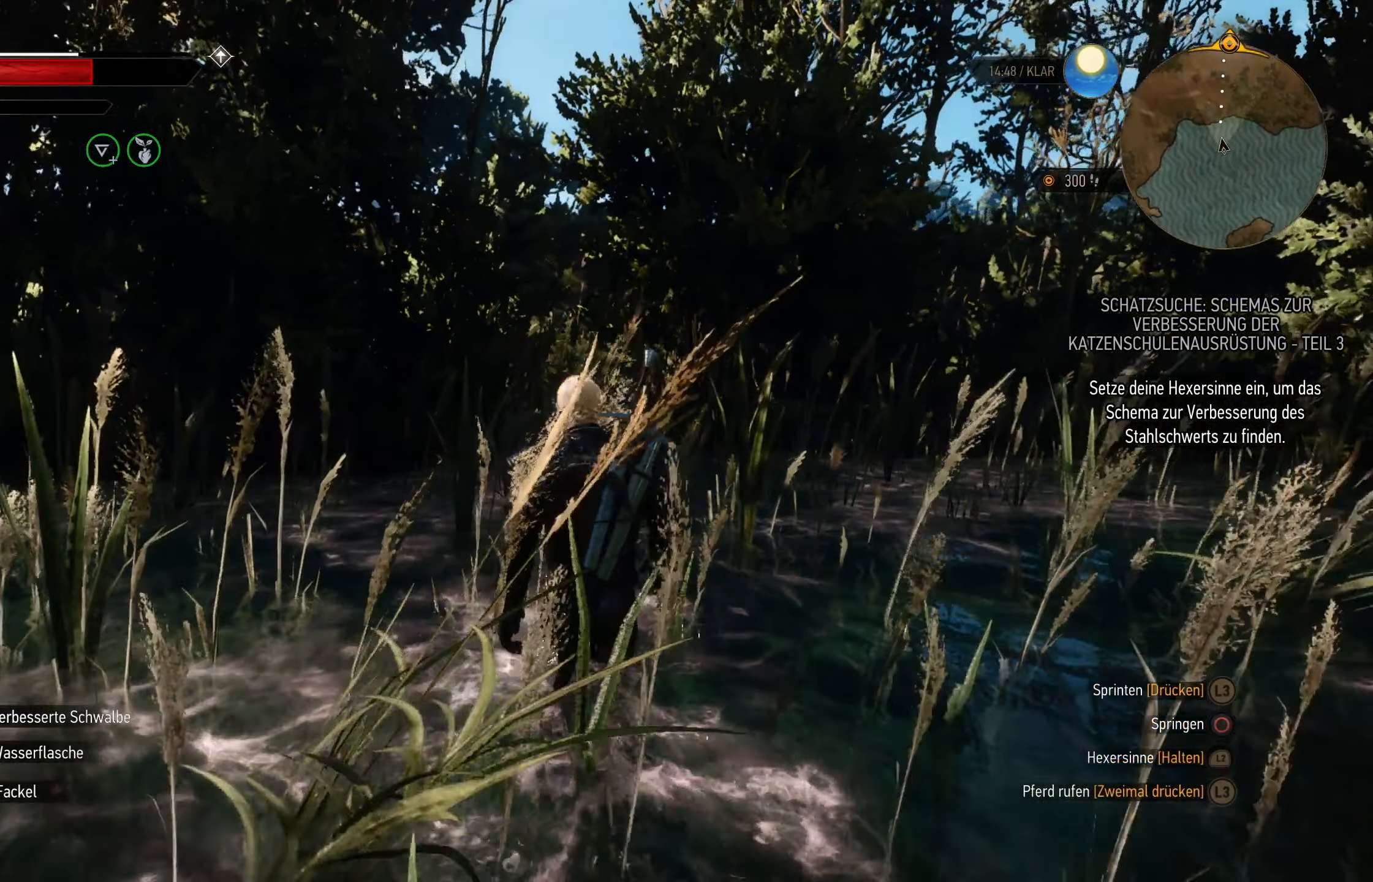
{"buttons": [], "left_stick": "up", "right_stick": "center", "events": []}
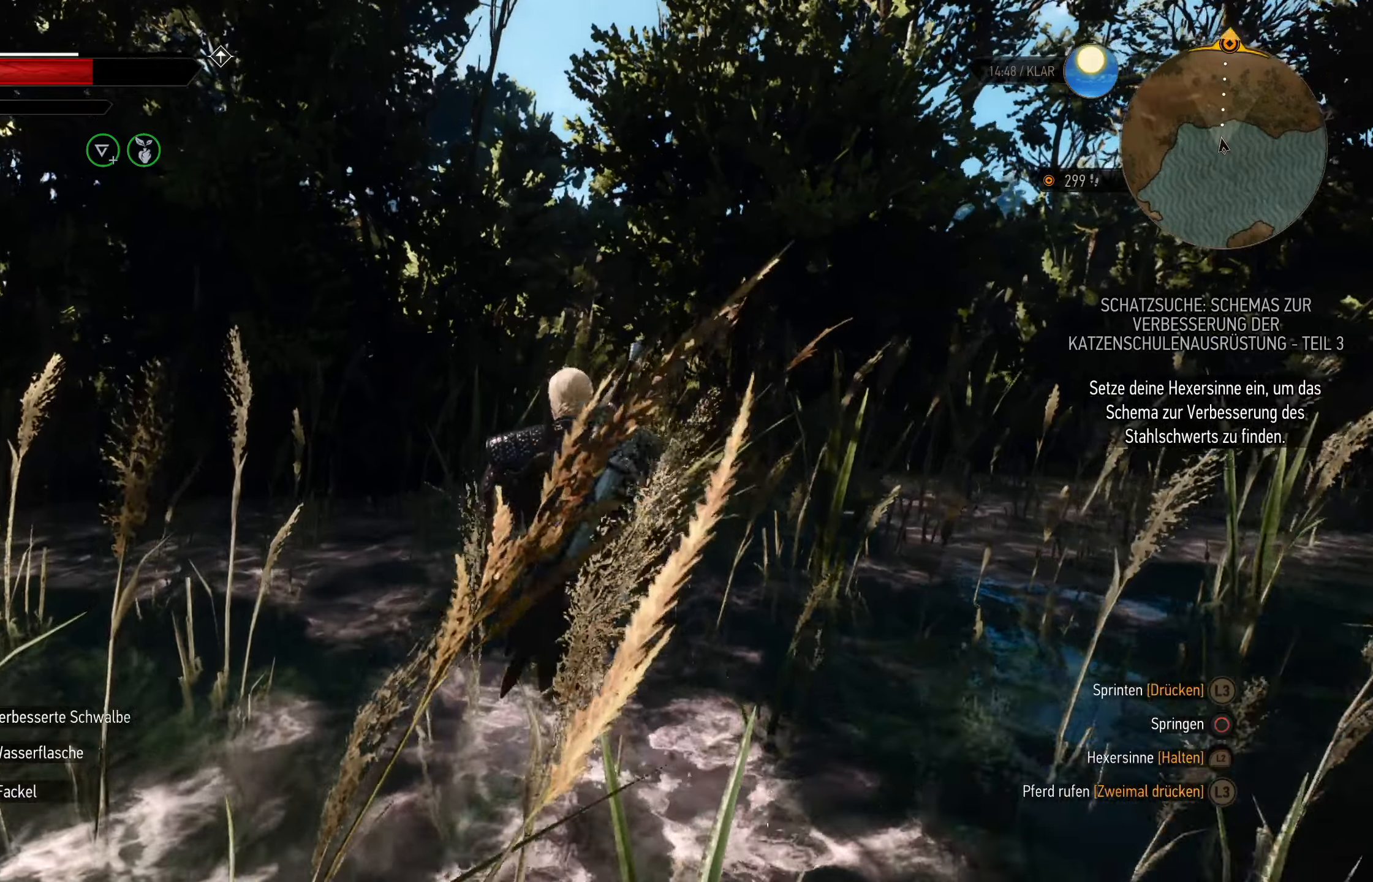
{"buttons": [], "left_stick": "up", "right_stick": "center", "events": [[417, "L2", "down"], [450, "L2", "up"]]}
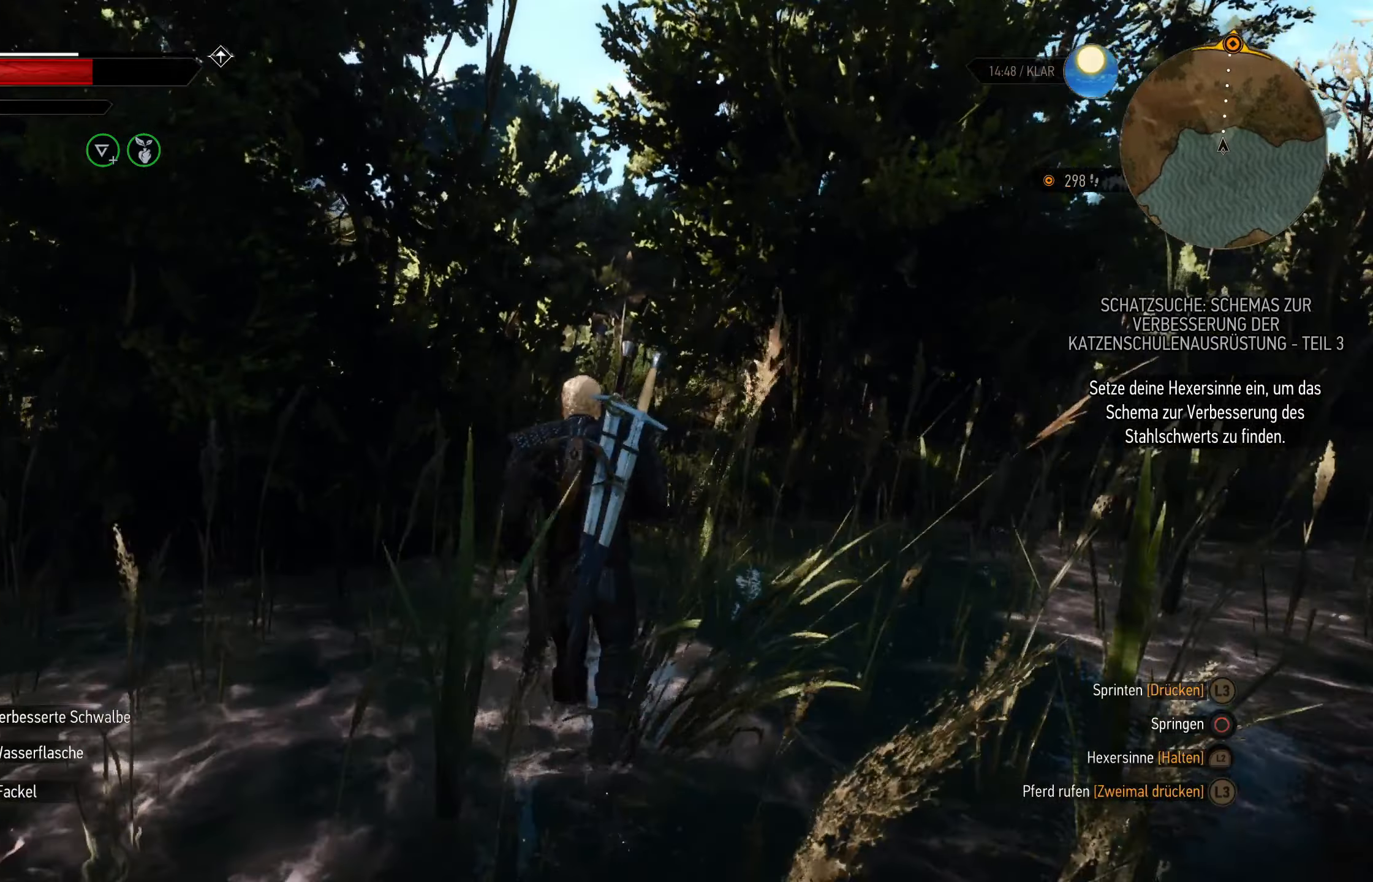
{"buttons": [], "left_stick": "up", "right_stick": "center", "events": []}
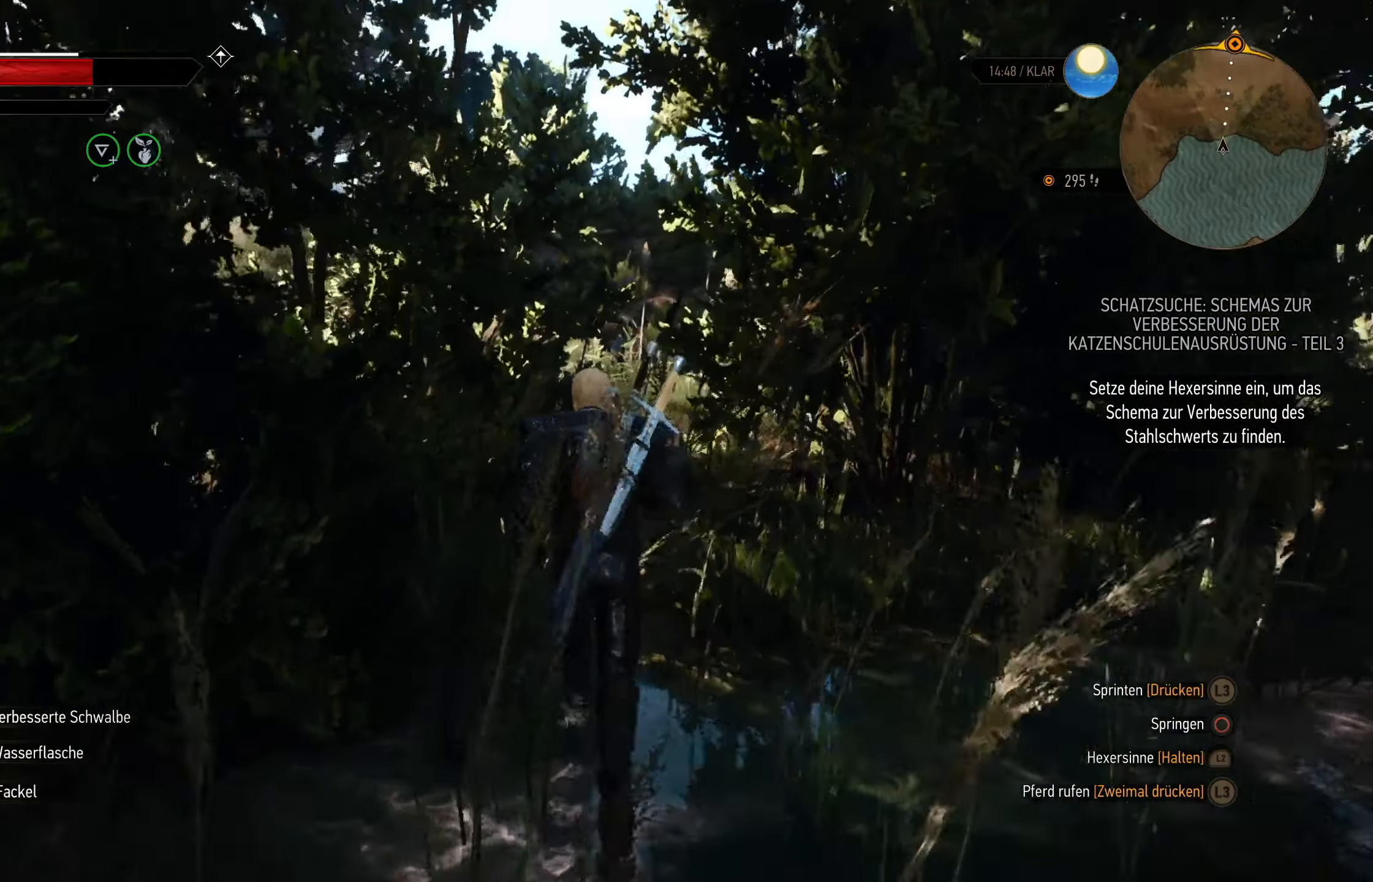
{"buttons": [], "left_stick": "up", "right_stick": "down-right", "events": [[500, "right_stick", "down-right"]]}
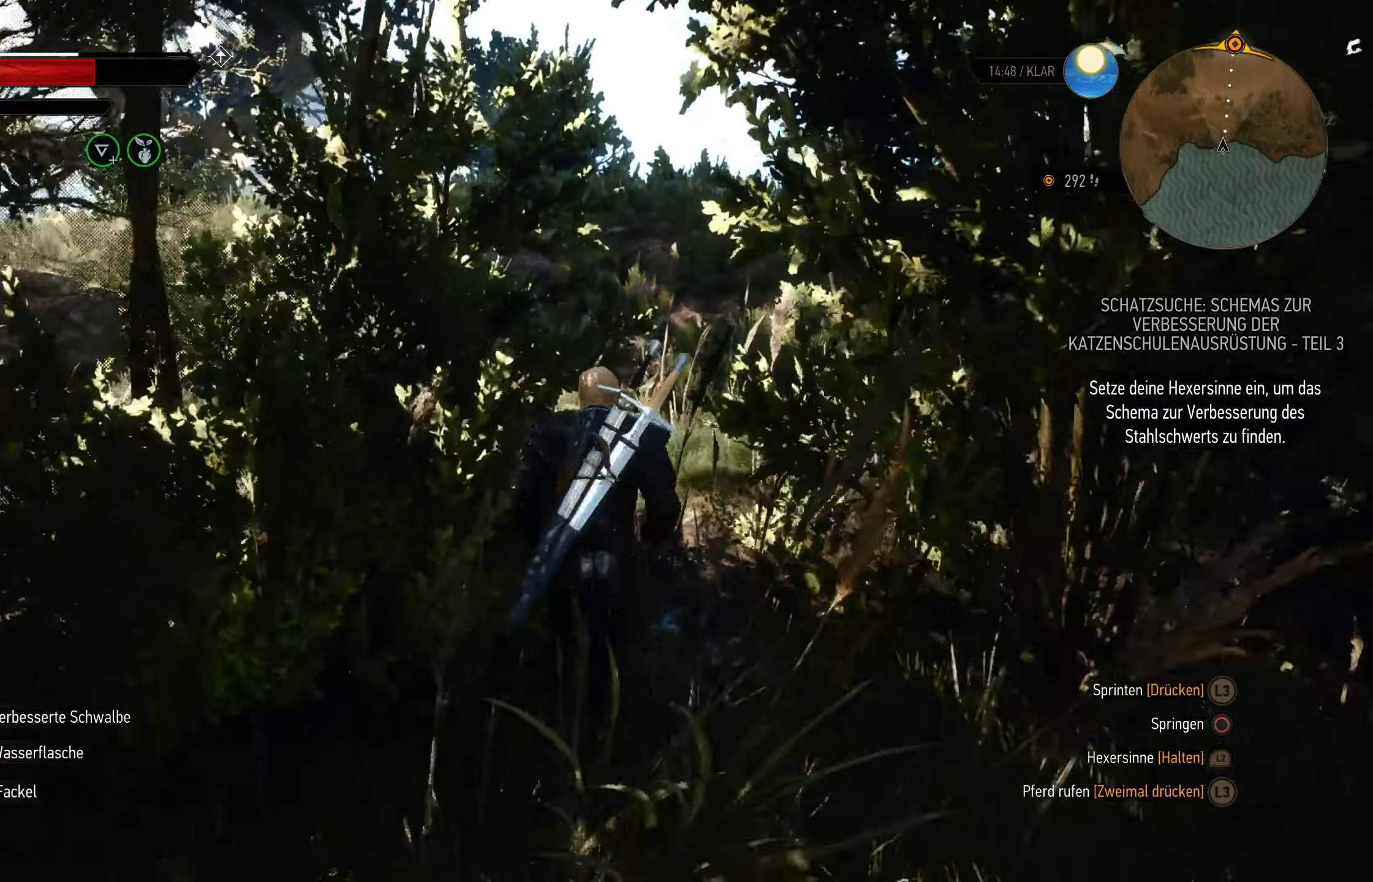
{"buttons": [], "left_stick": "up", "right_stick": "center", "events": [[467, "right_stick", "center"]]}
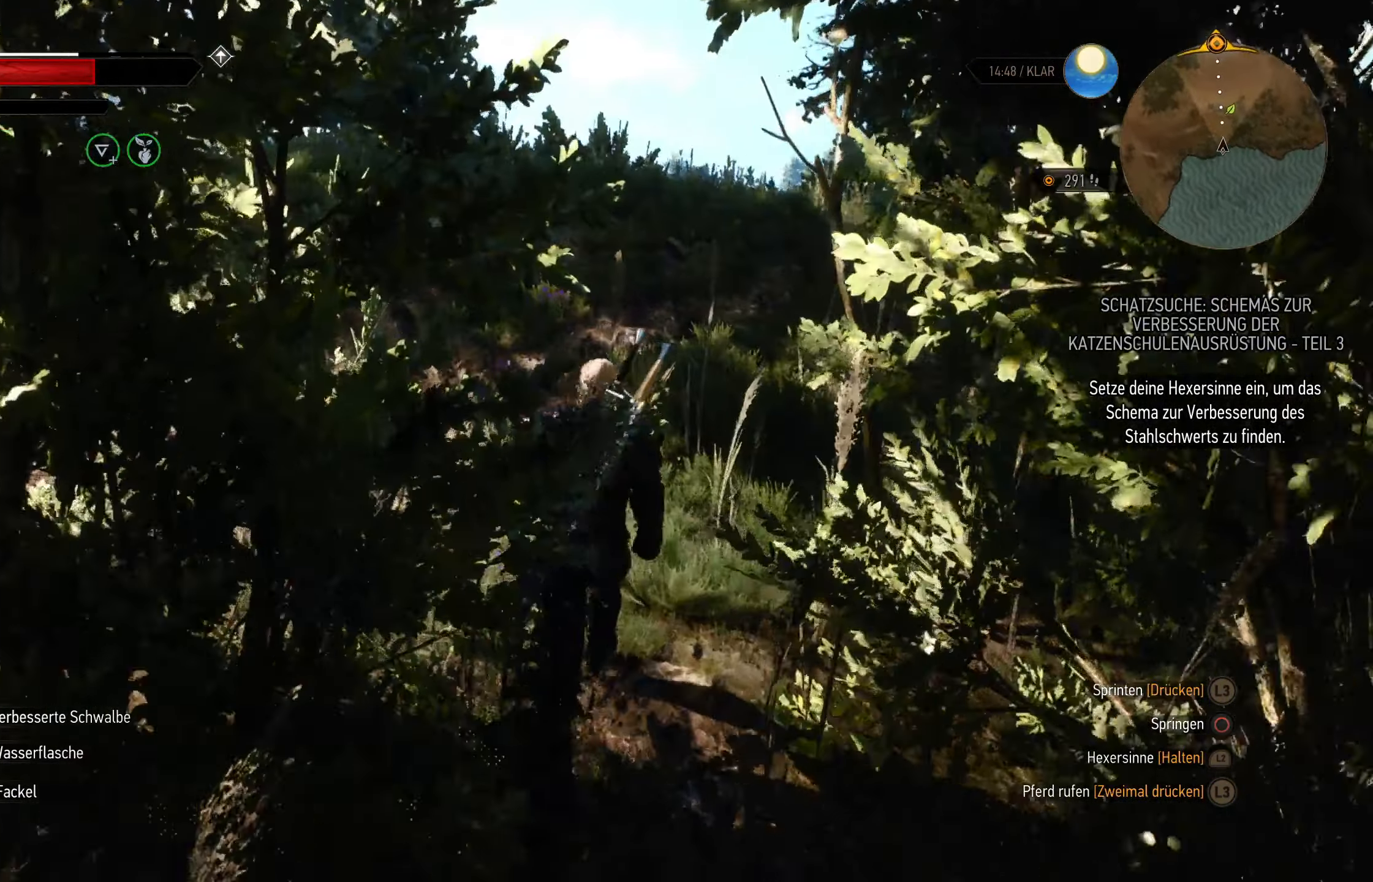
{"buttons": ["CIRCLE"], "left_stick": "up", "right_stick": "center", "events": [[467, "CIRCLE", "down"]]}
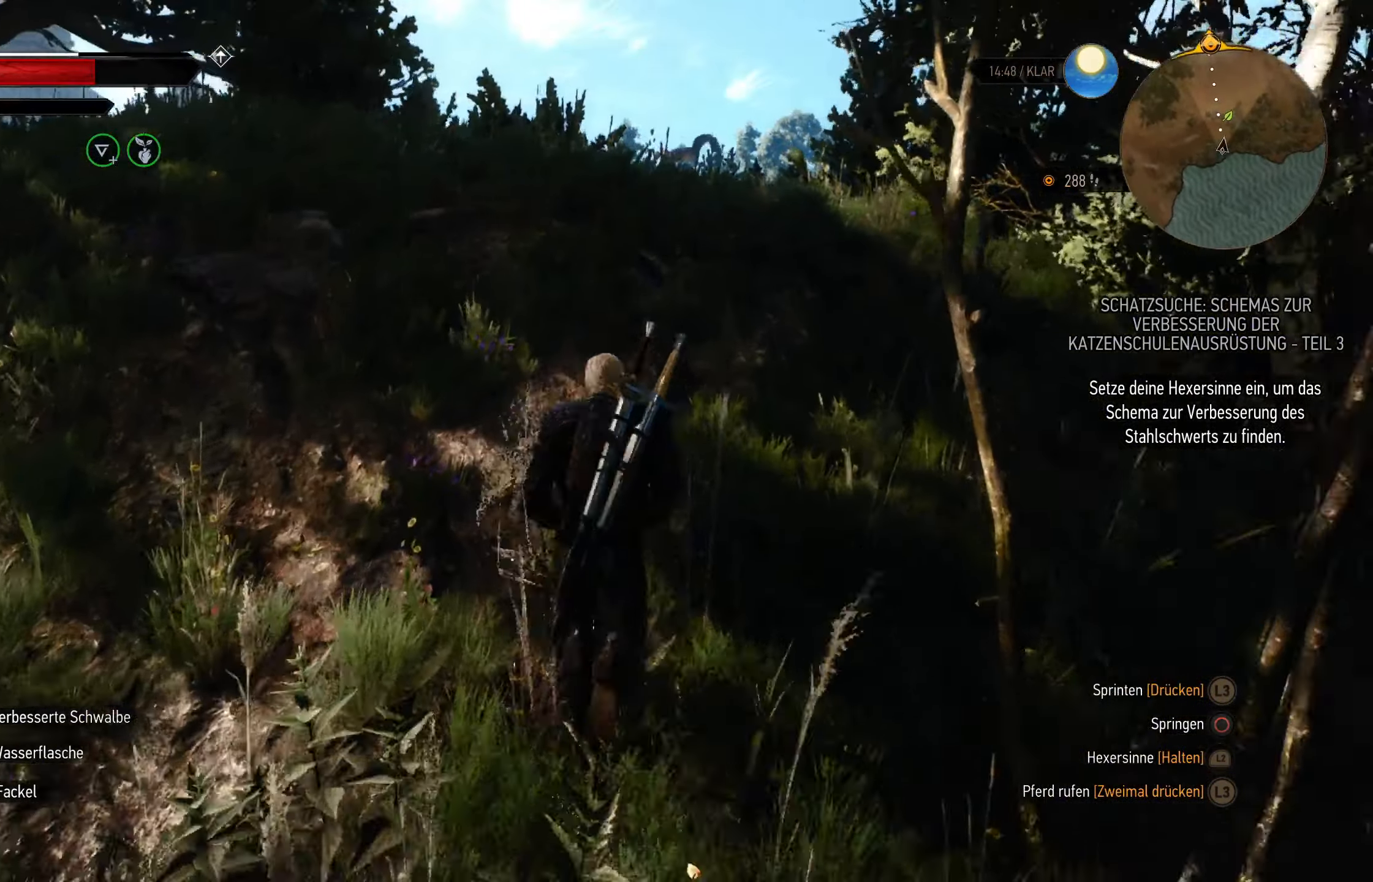
{"buttons": [], "left_stick": "up", "right_stick": "center", "events": [[350, "CIRCLE", "up"]]}